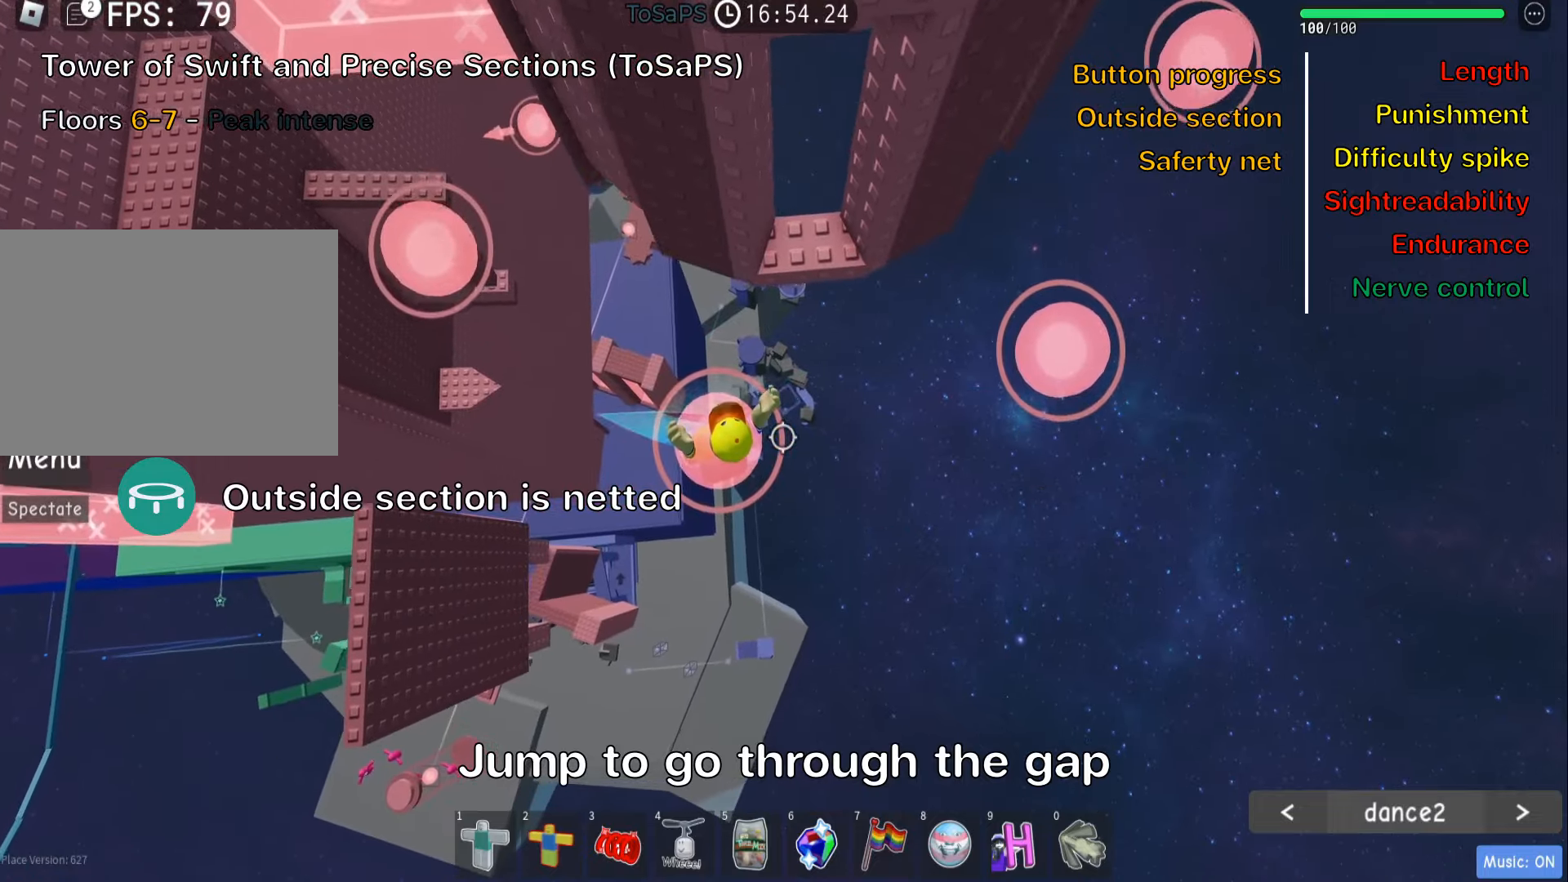
Gameplay with keyboard; each line is a JSON object with the keys held at the frame after it. "events" lists presses ("down") and releases ("up") of ".", "a", "comma", "ctrl", "d", "e", "f", "s", "shift", "space", "tab" and "w" between this image and that frame as [ms after this image, input, new state], when the widget could be followed in between. No other keys are recorded. Mouse input is not recorded.
{"keys": ["w"], "events": [[283, "space", "down"], [400, "space", "up"]]}
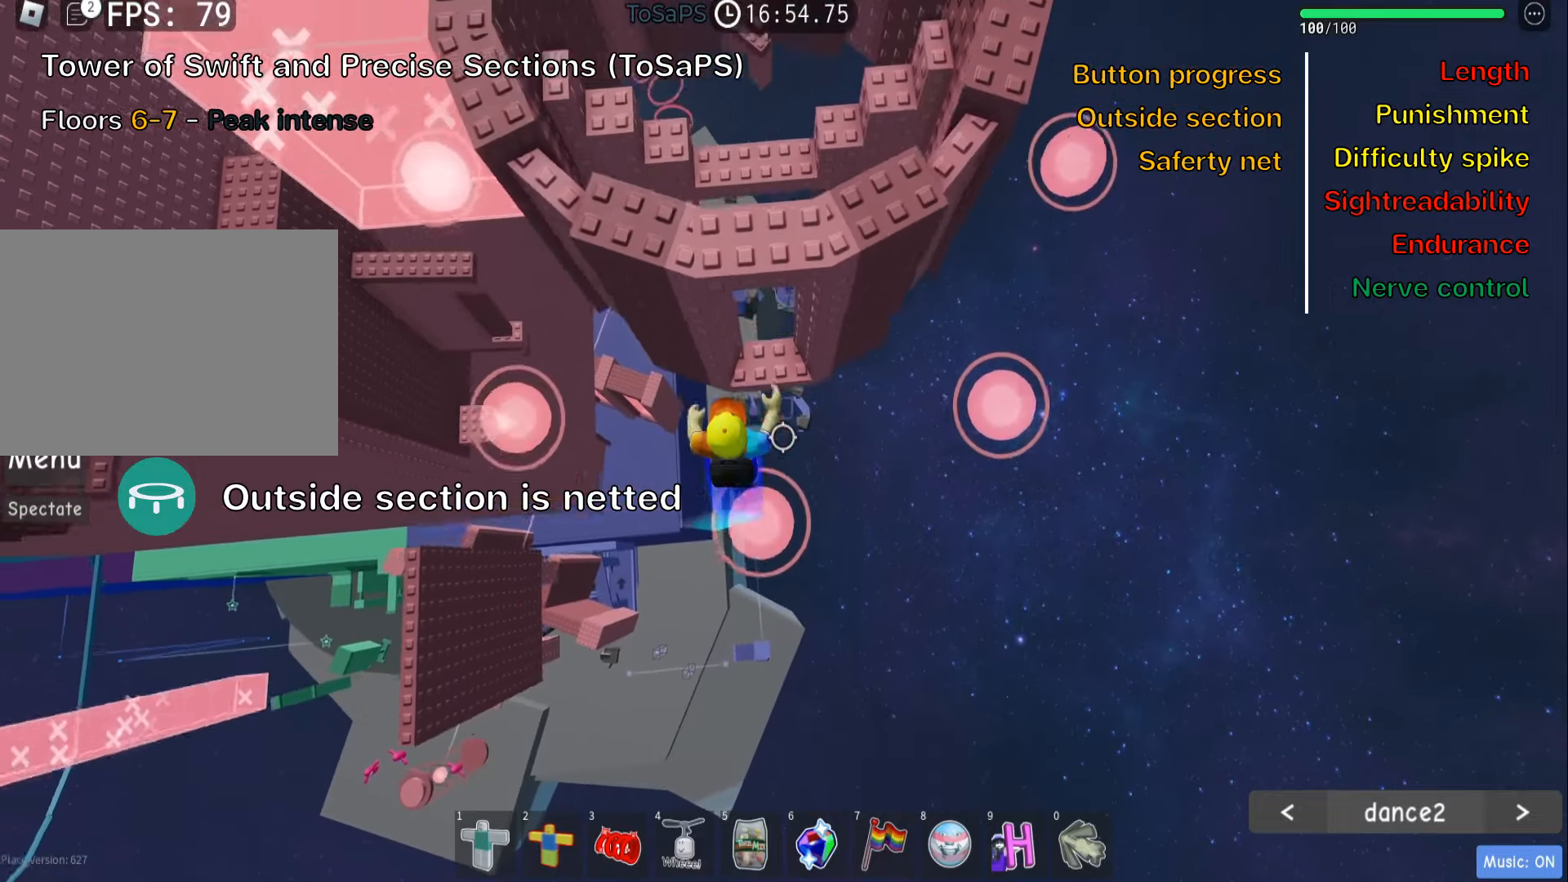
{"keys": [], "events": [[133, "d", "down"], [300, "d", "up"], [333, "w", "up"]]}
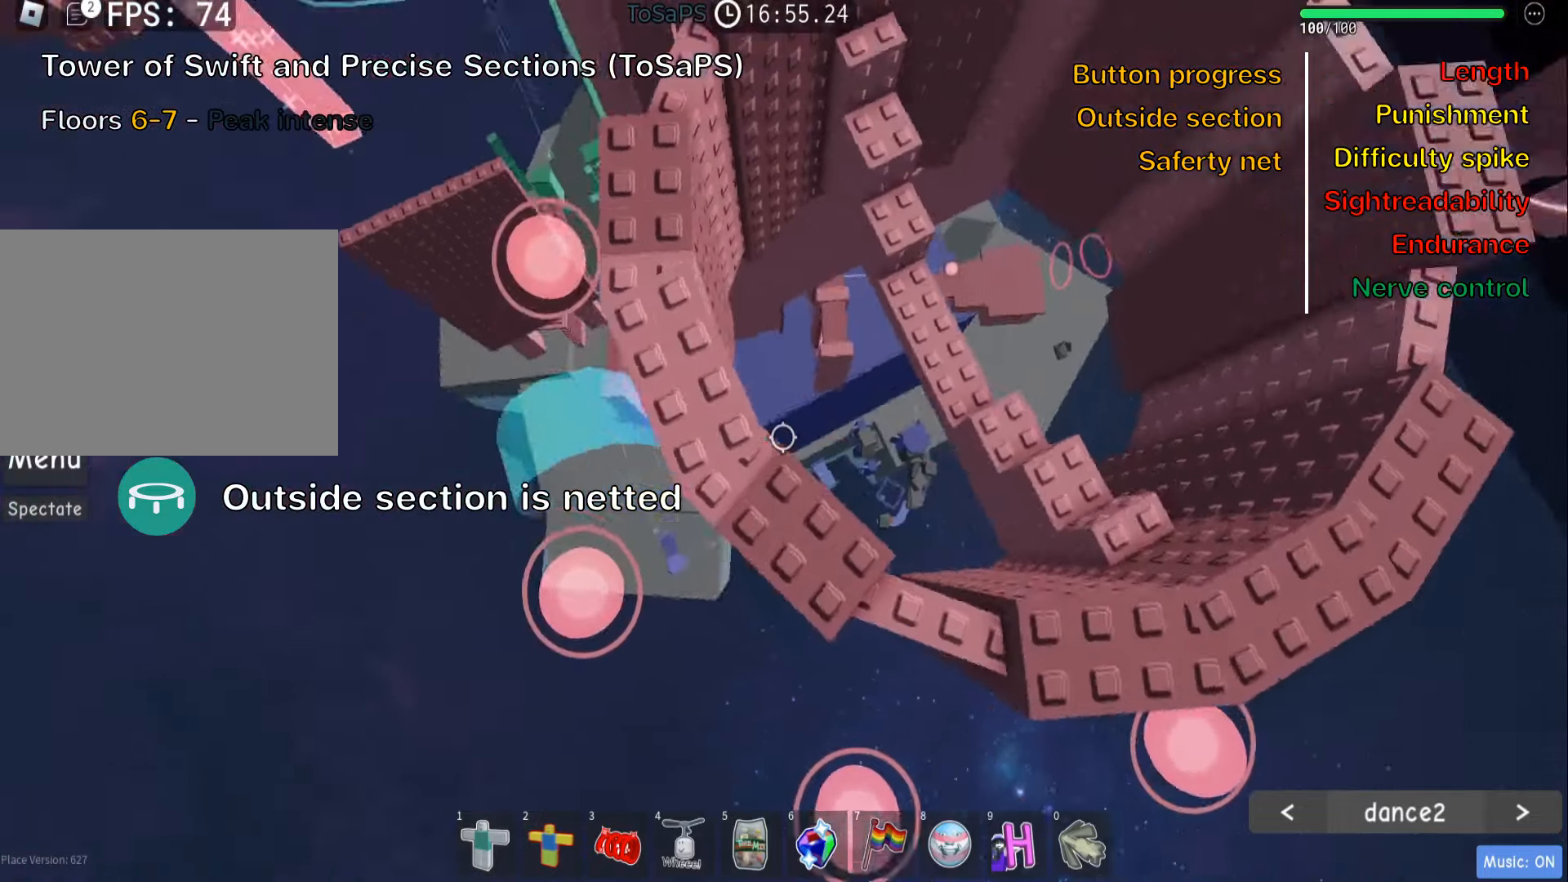
{"keys": ["d"], "events": [[167, "d", "down"], [300, "space", "down"], [450, "space", "up"]]}
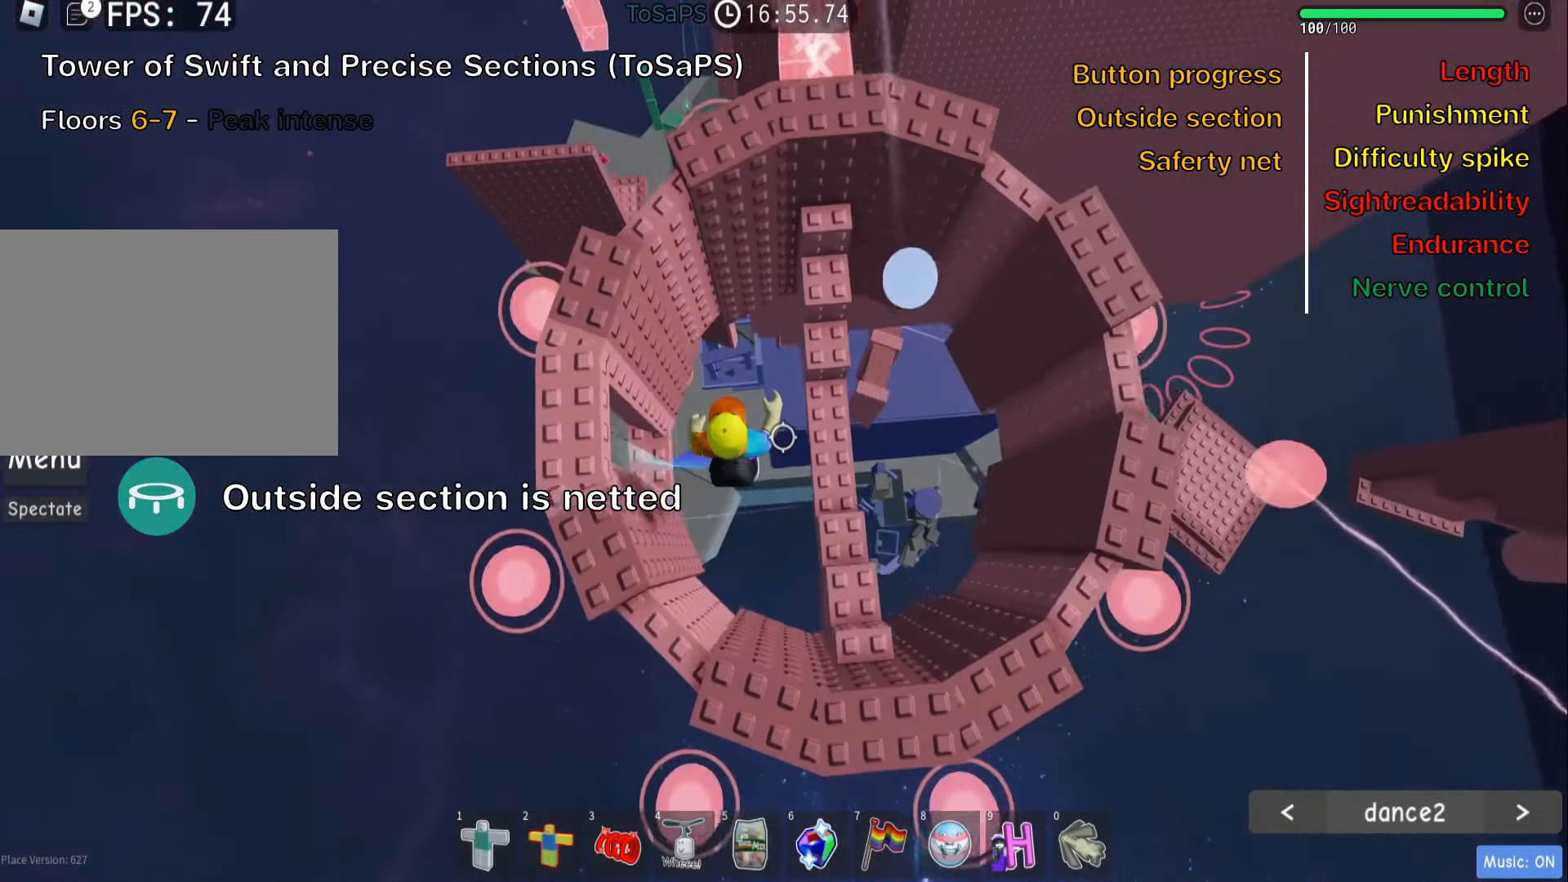
{"keys": [], "events": [[83, "w", "down"], [200, "d", "up"], [300, "w", "up"], [350, "space", "down"], [483, "space", "up"]]}
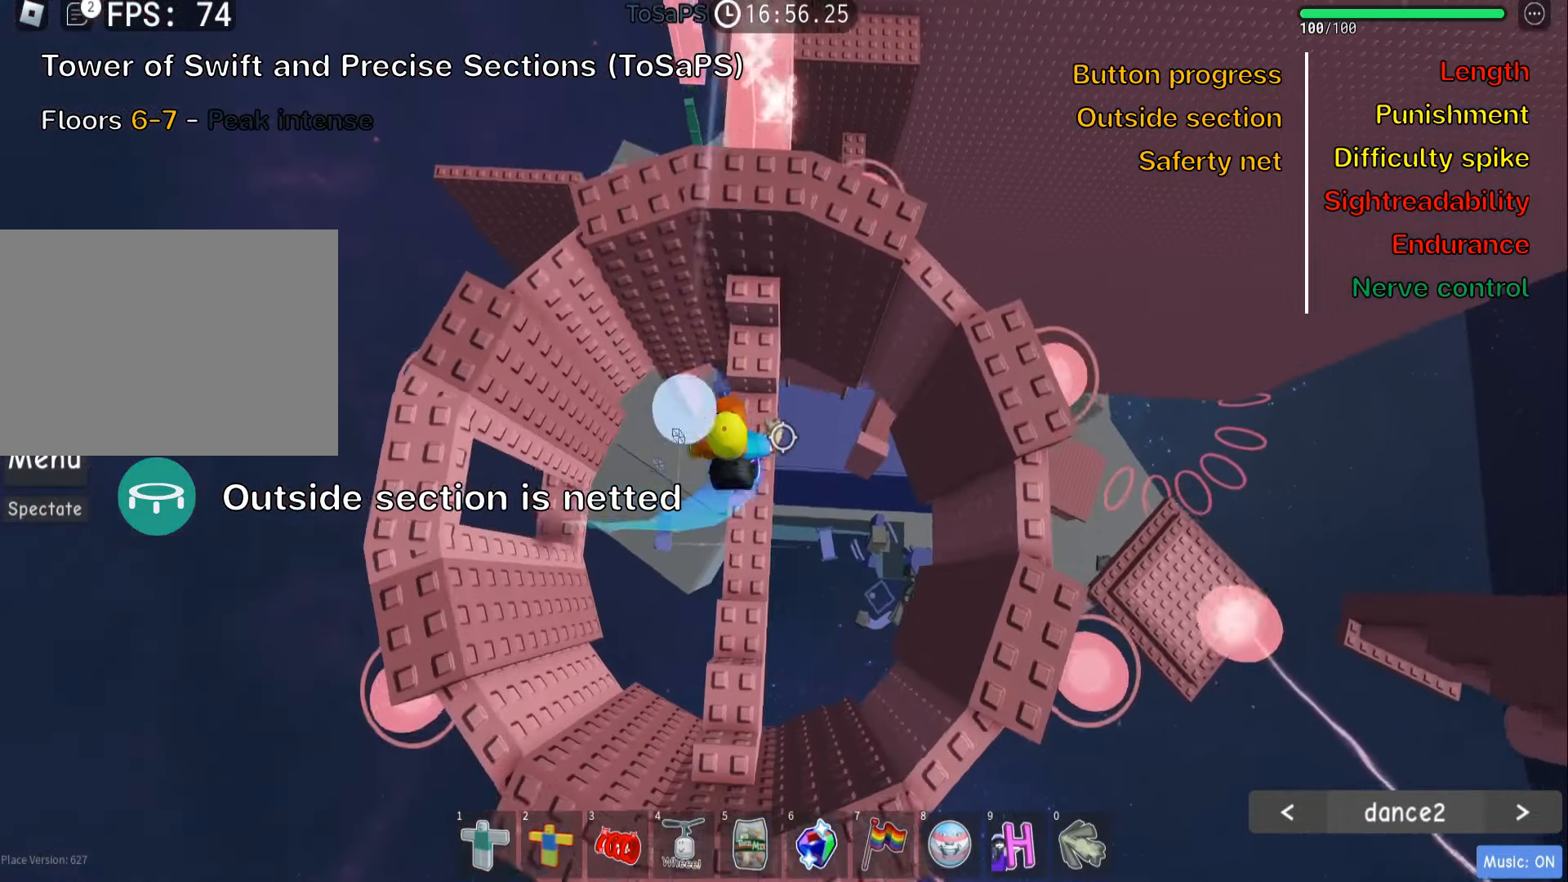
{"keys": [], "events": [[50, "w", "down"], [317, "w", "up"]]}
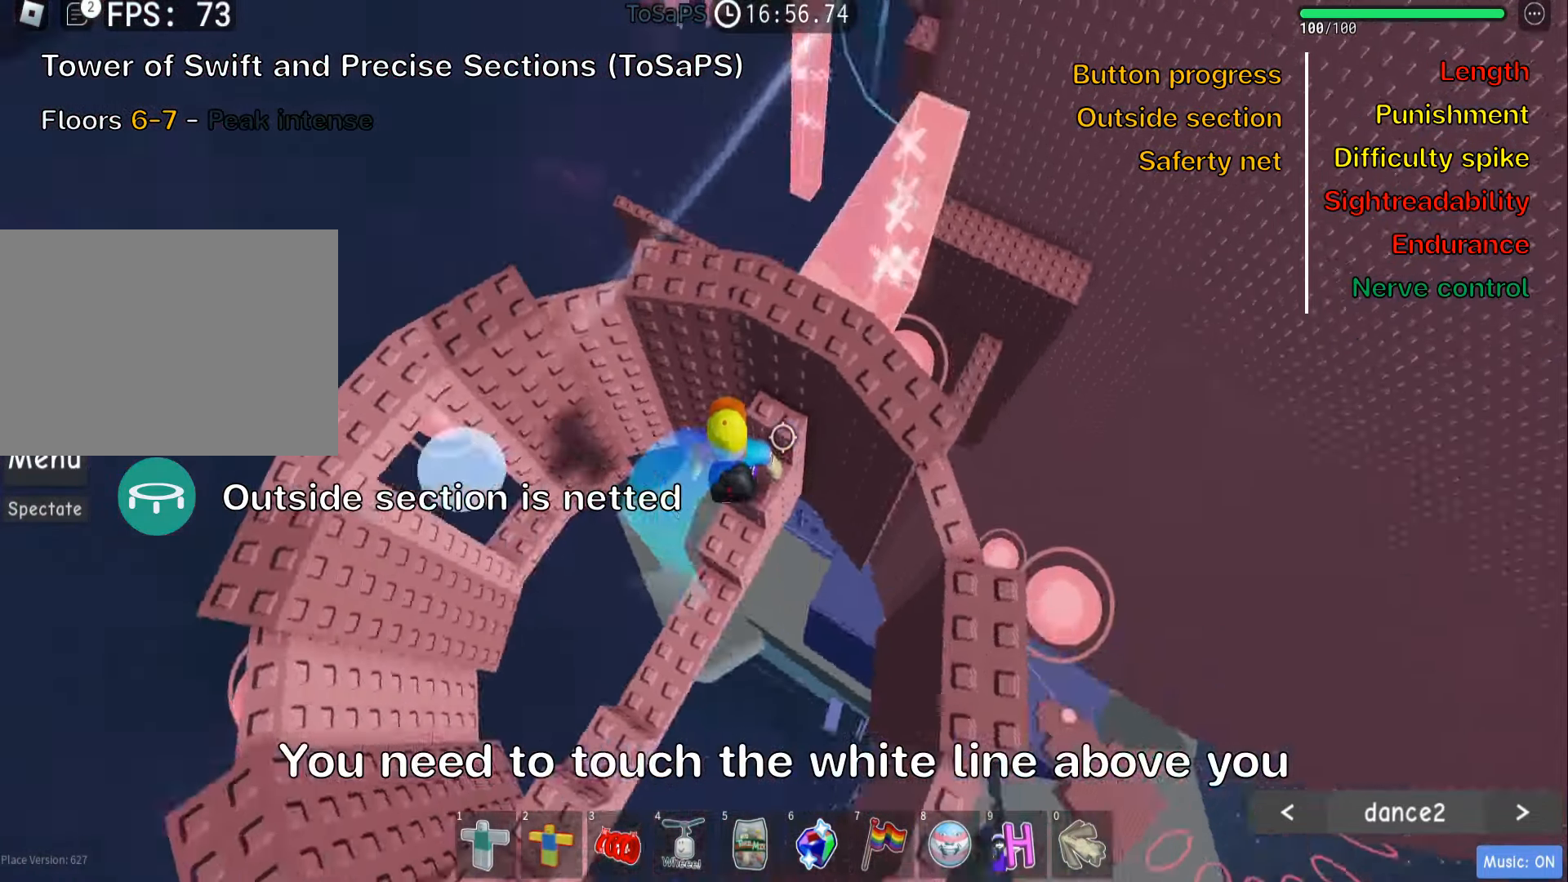
{"keys": ["d"], "events": [[283, "space", "down"], [400, "space", "up"], [467, "d", "down"]]}
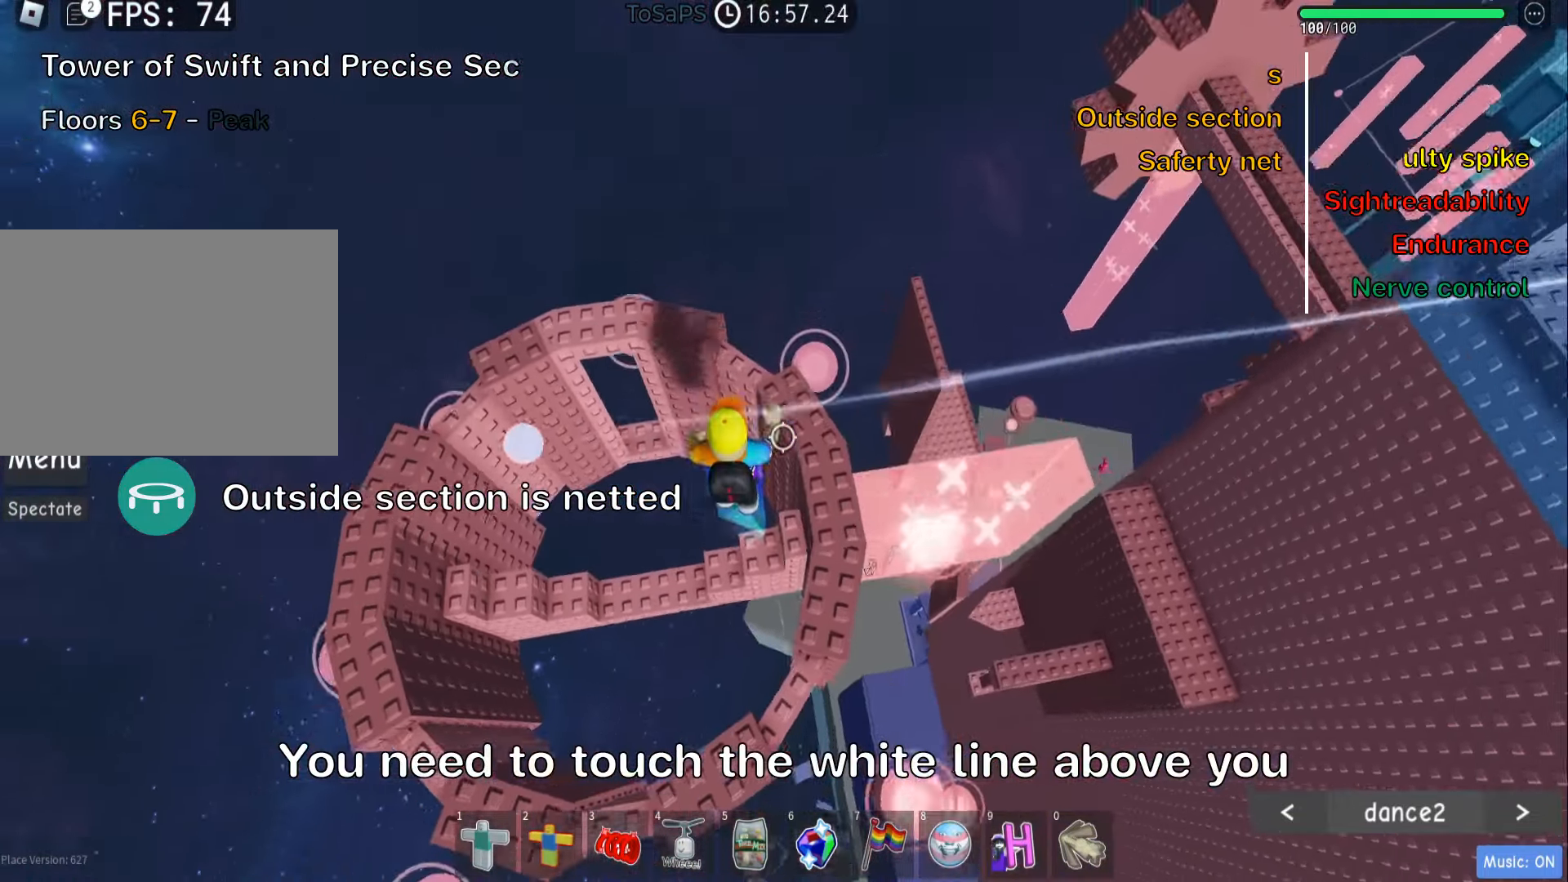
{"keys": ["a", "space"], "events": [[83, "d", "up"], [317, "a", "down"], [384, "space", "down"]]}
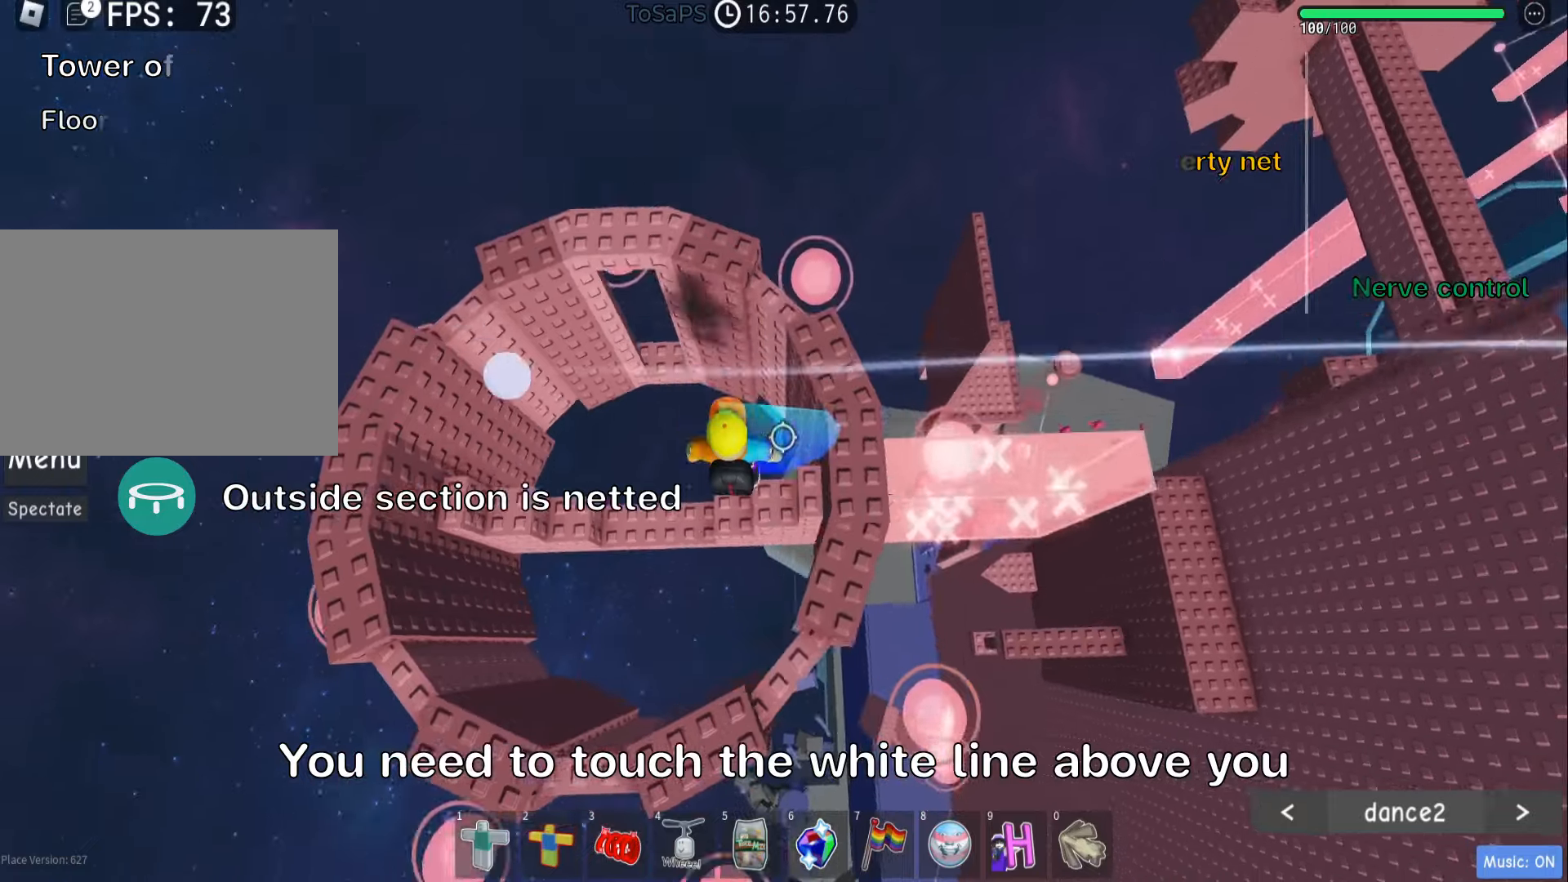
{"keys": [], "events": [[17, "space", "up"], [300, "a", "up"]]}
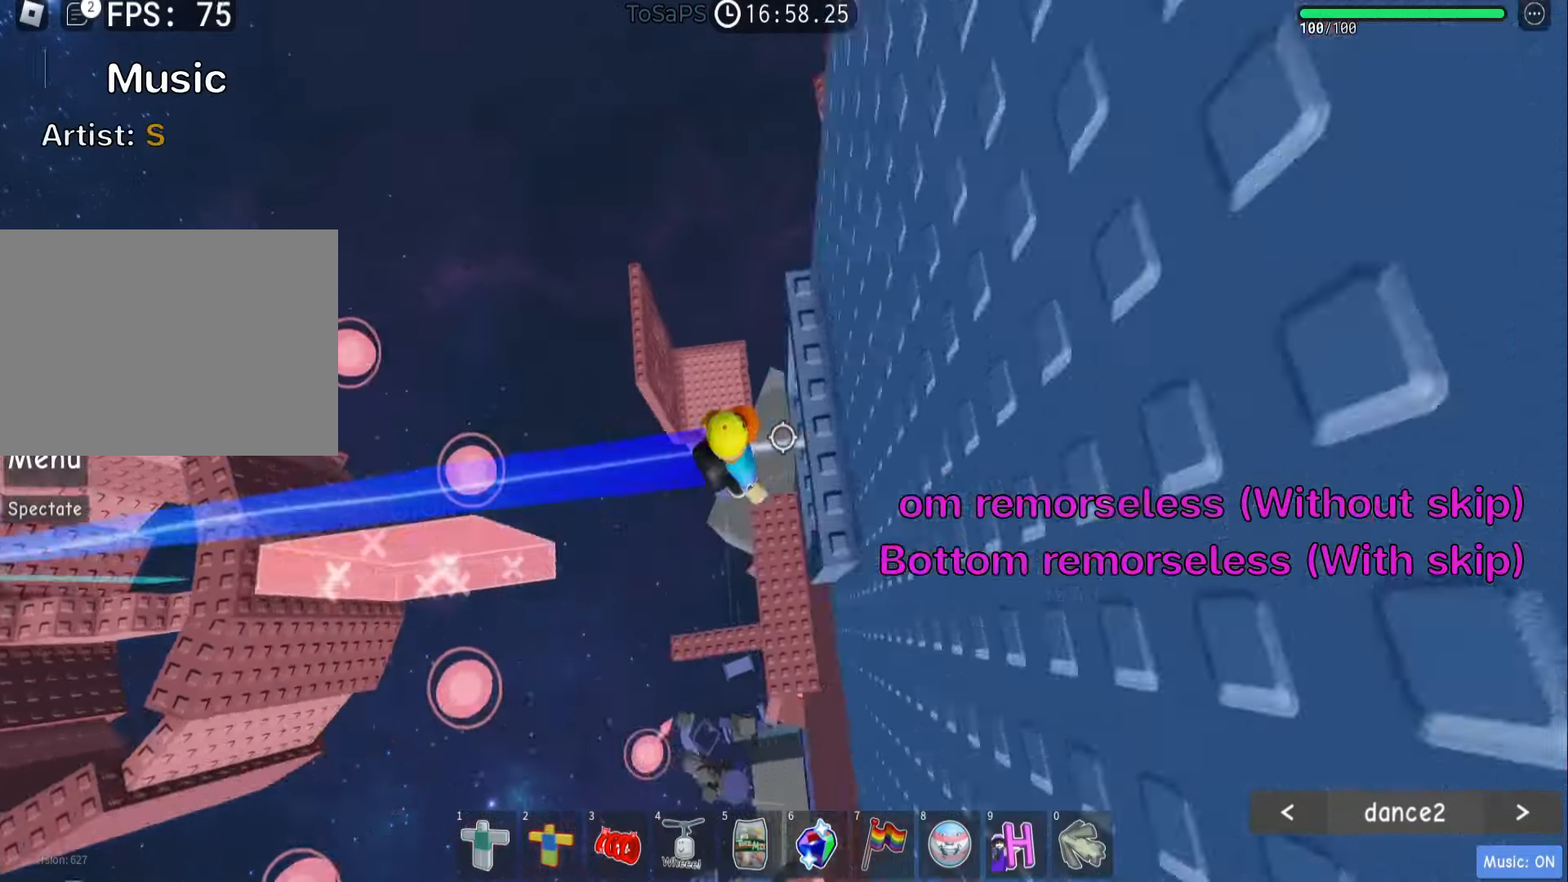
{"keys": [], "events": []}
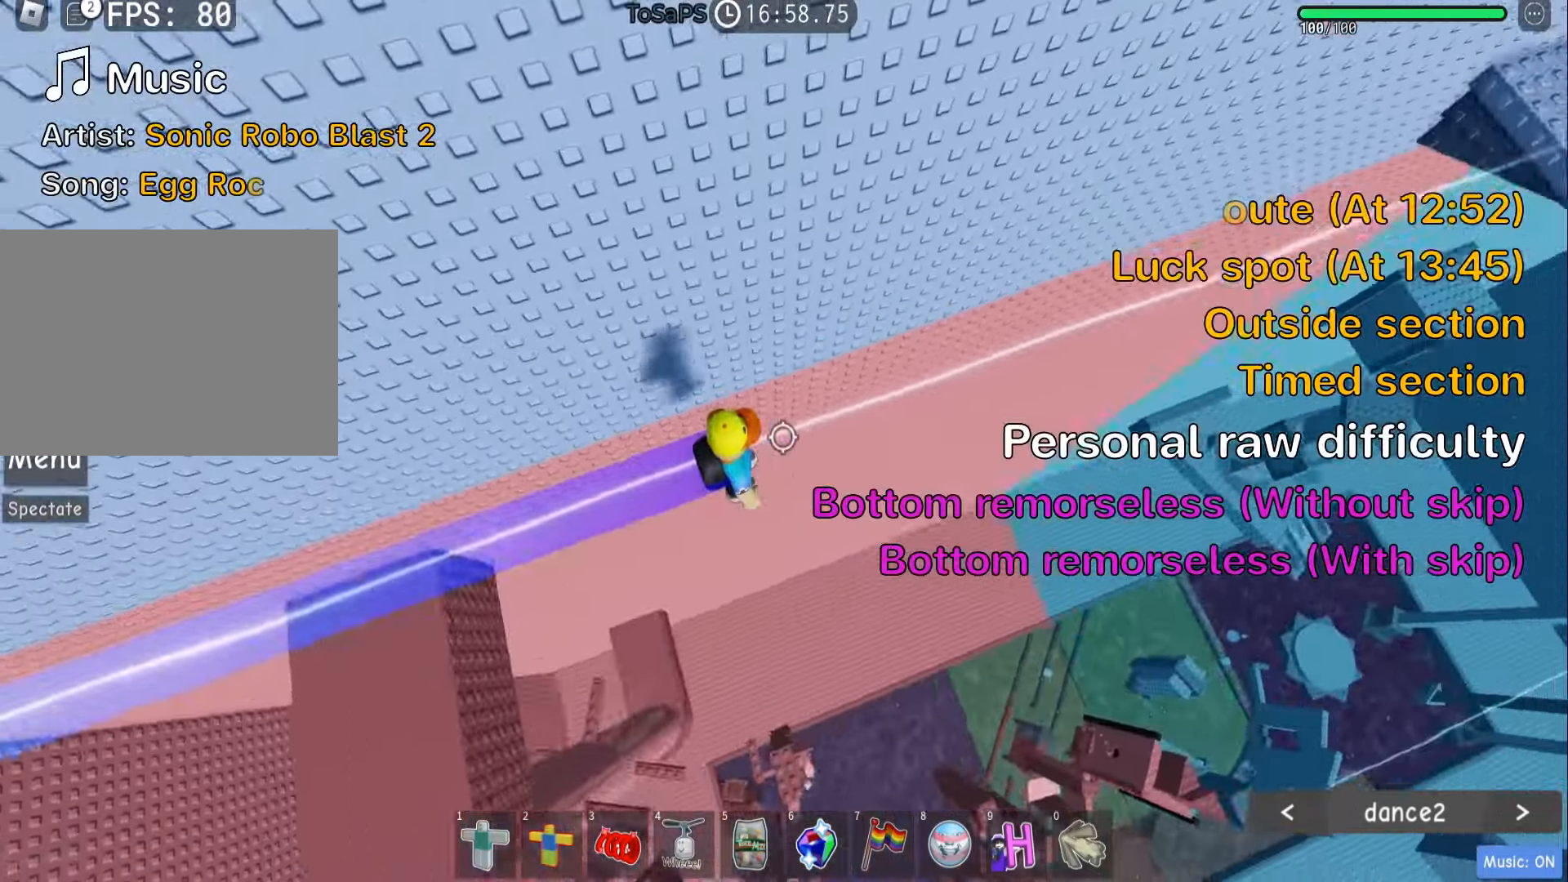
{"keys": [], "events": []}
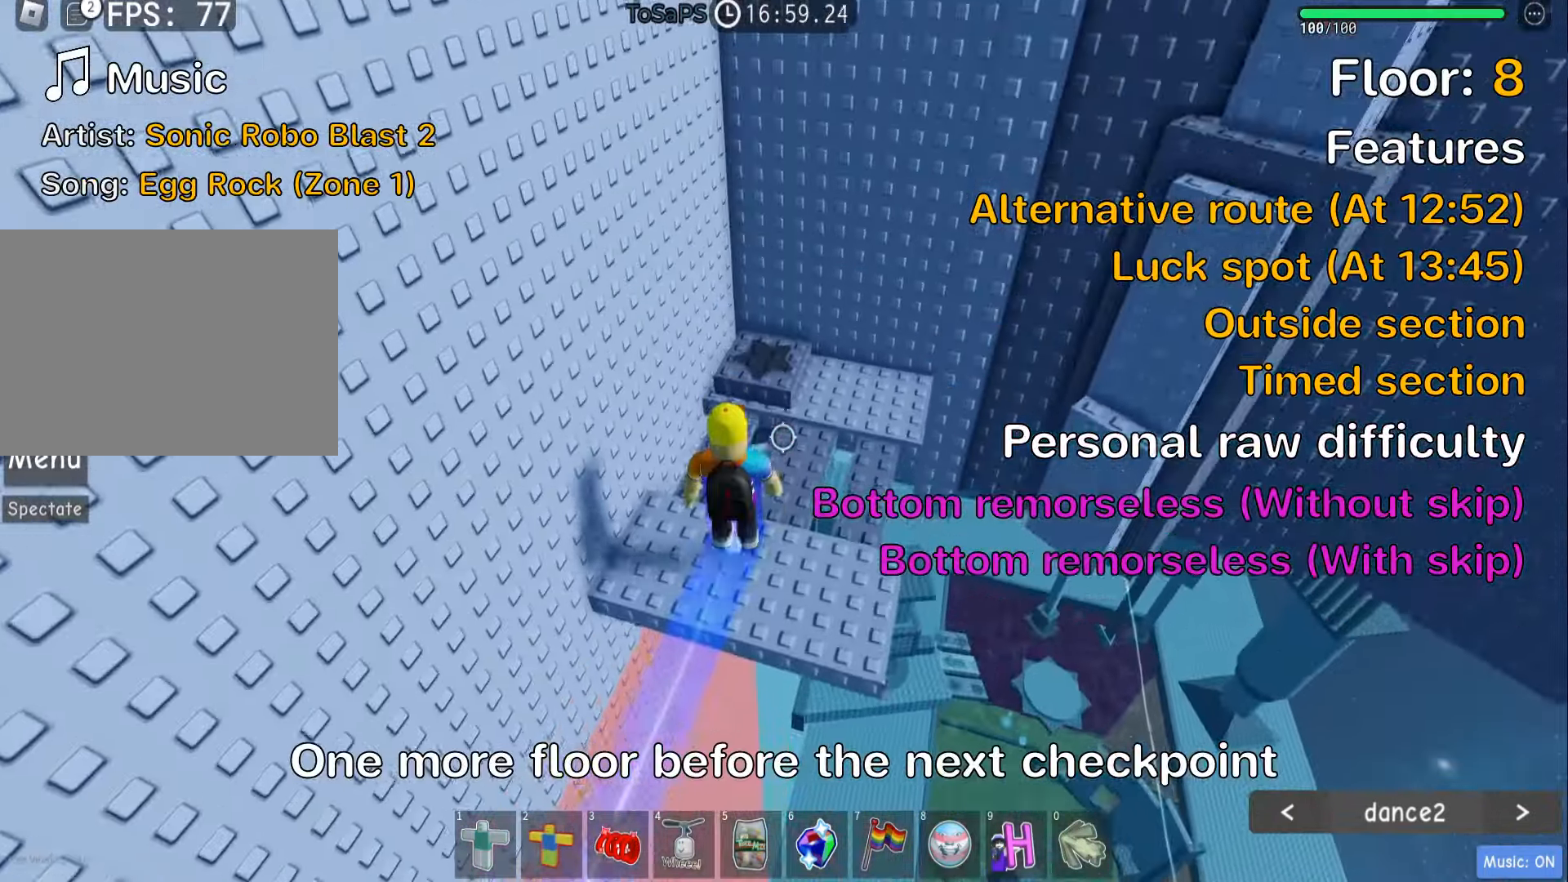
{"keys": [], "events": []}
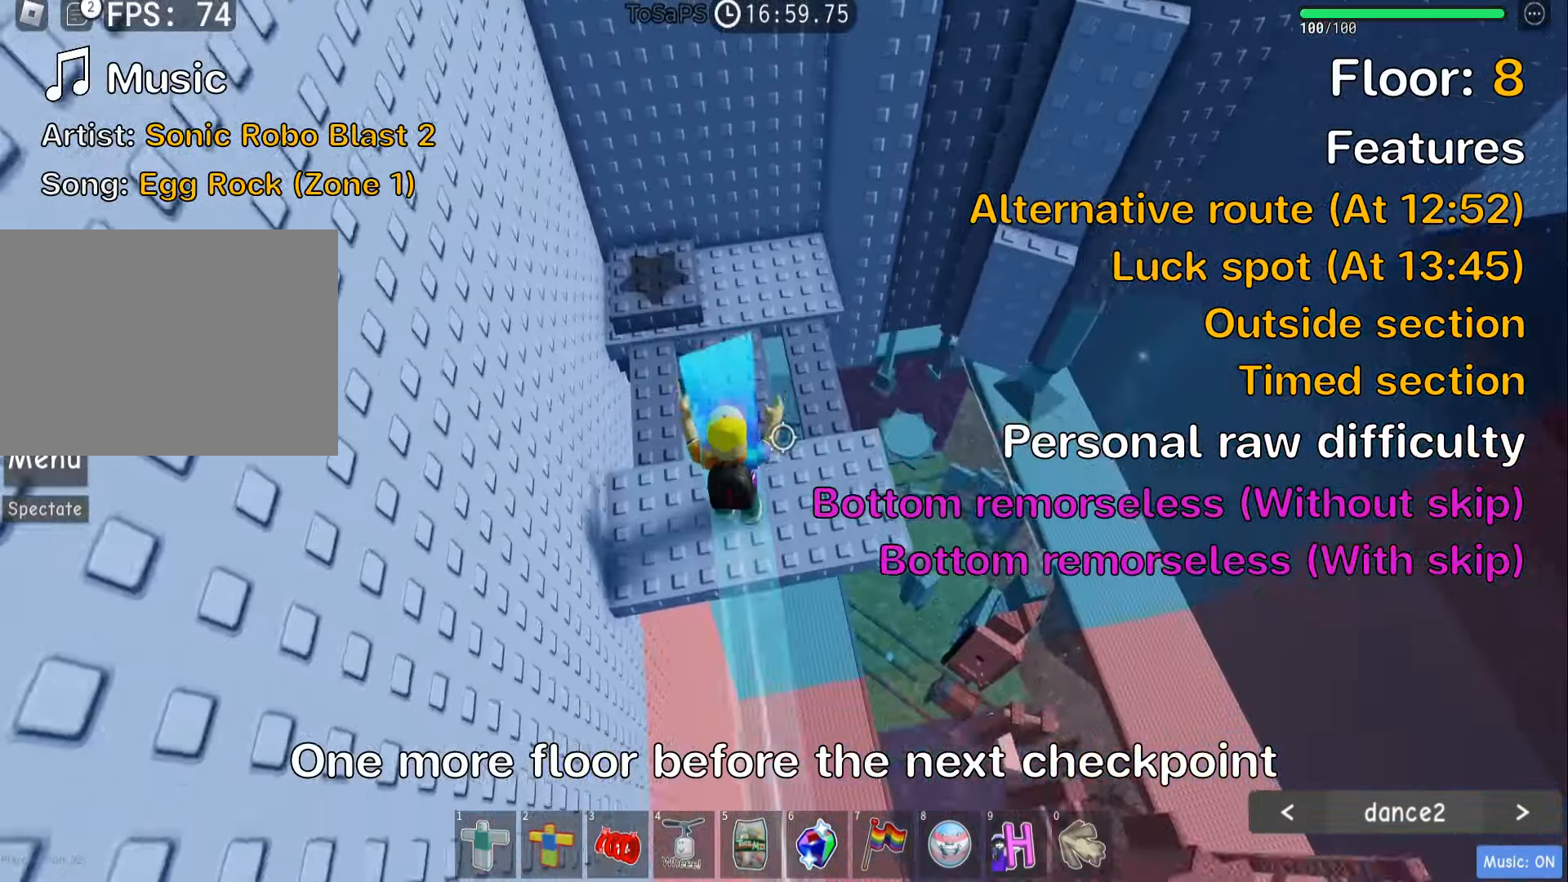
{"keys": [], "events": [[84, "w", "down"], [117, "shift", "down"], [117, "space", "down"], [200, "space", "up"], [234, "w", "up"], [267, "shift", "up"]]}
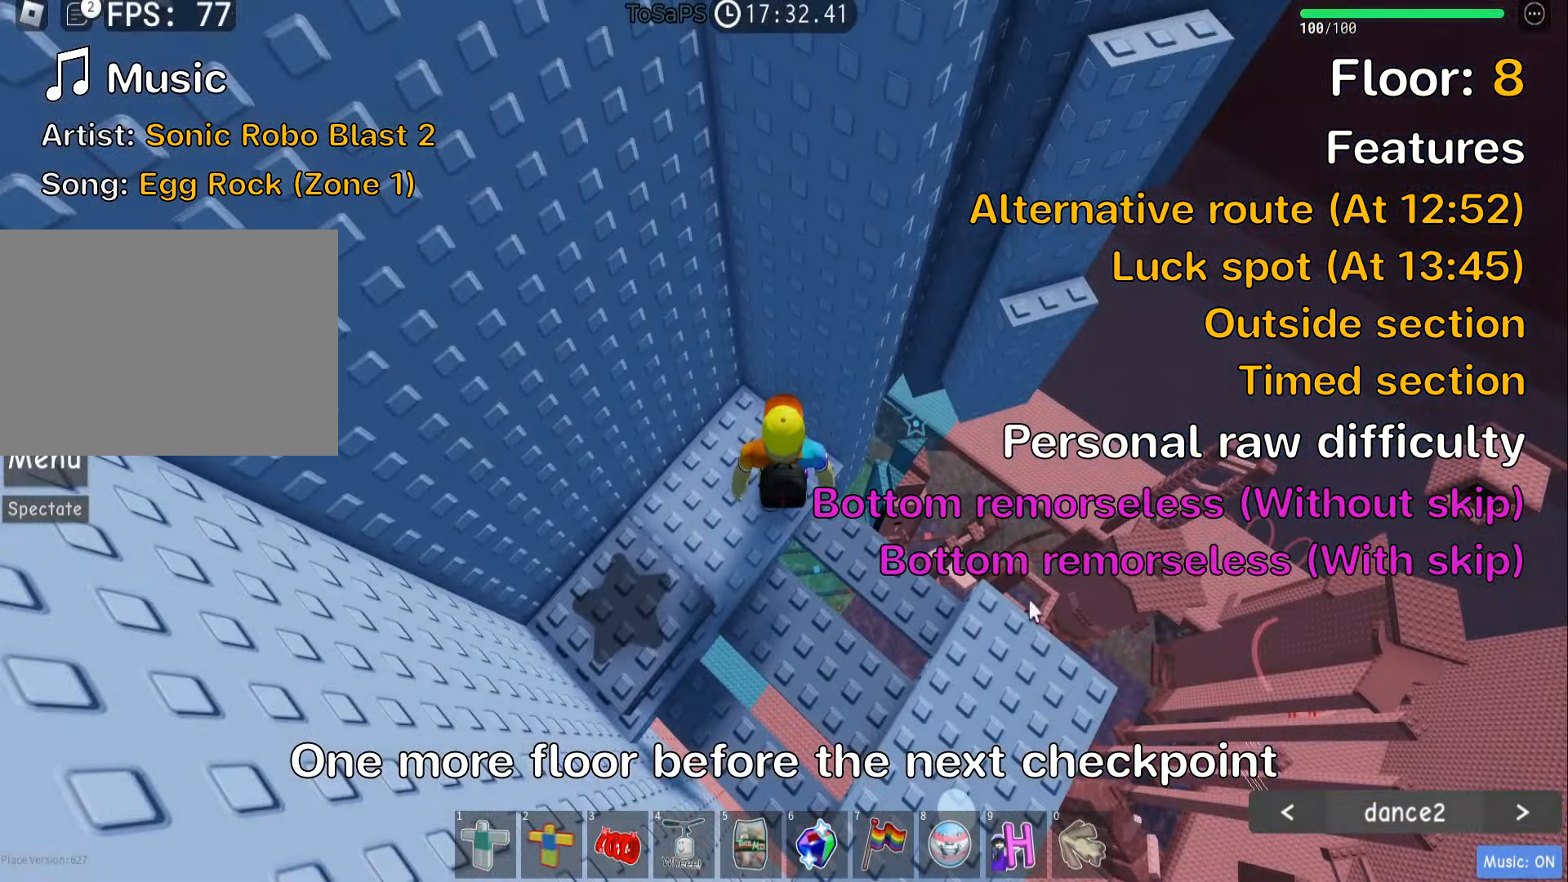
{"keys": [], "events": [[50, "shift", "down"], [184, "shift", "up"], [267, "s", "down"], [284, "d", "down"], [417, "s", "up"], [434, "d", "up"]]}
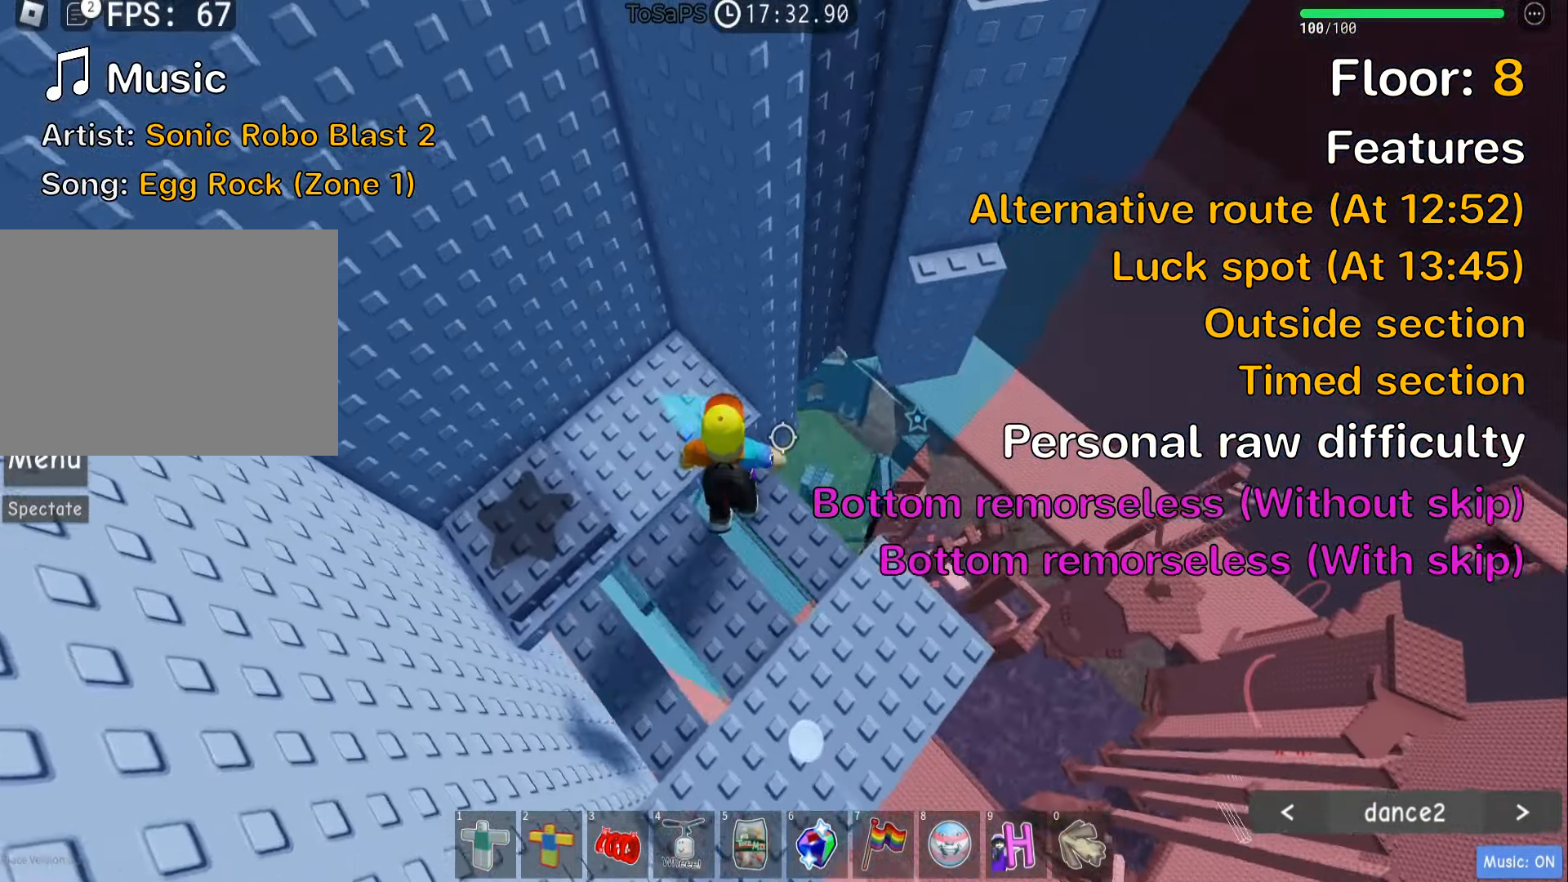
{"keys": ["d", "space"], "events": [[250, "d", "down"], [400, "space", "down"]]}
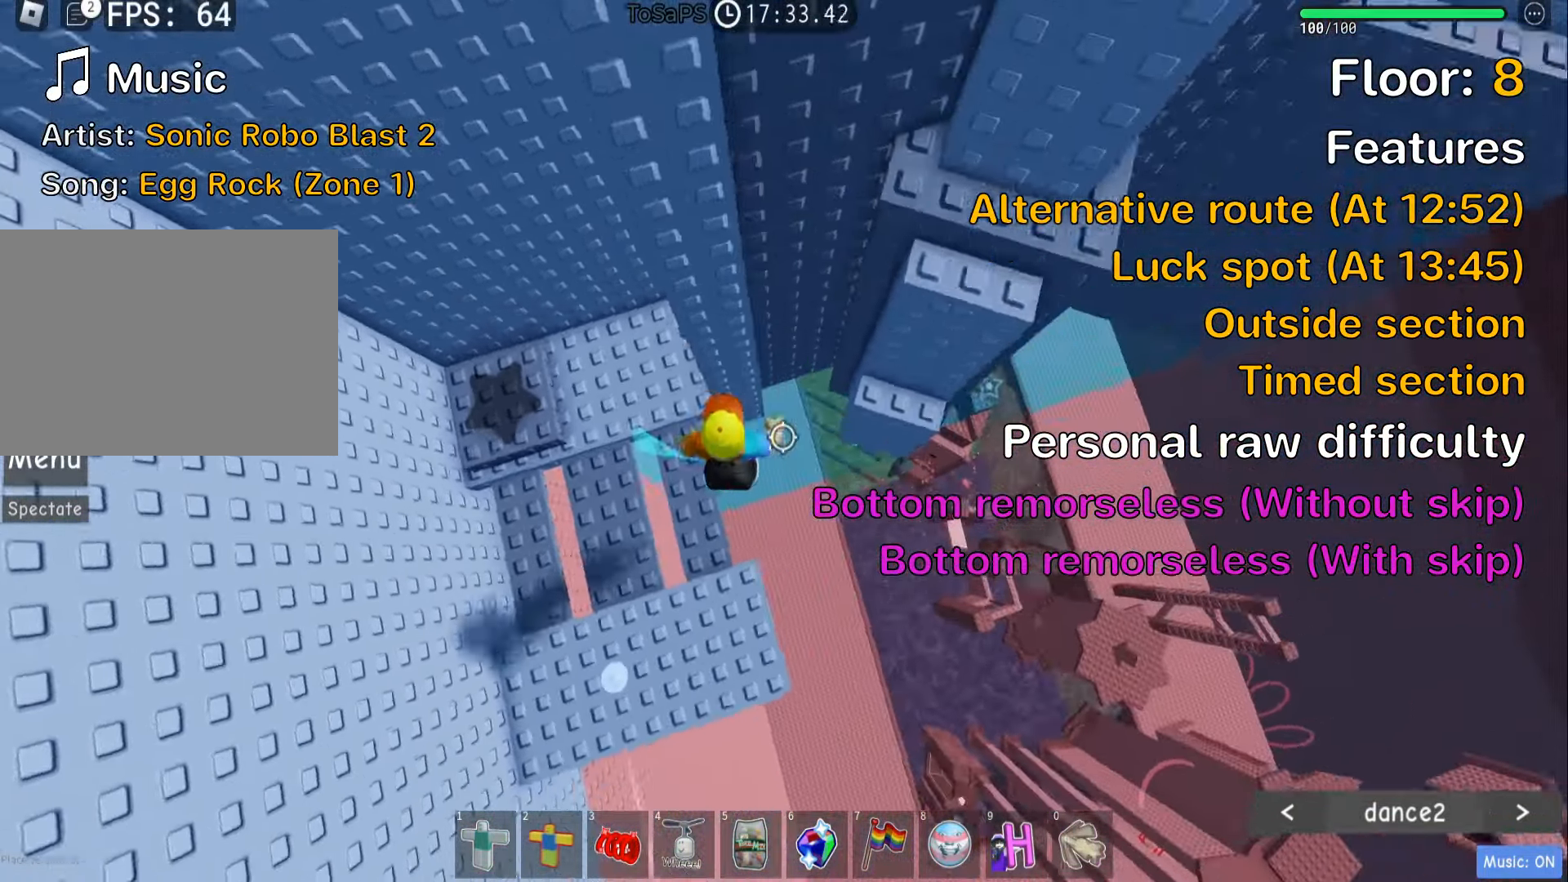
{"keys": ["space"], "events": [[34, "space", "up"], [167, "w", "down"], [350, "w", "up"], [367, "d", "up"], [384, "space", "down"]]}
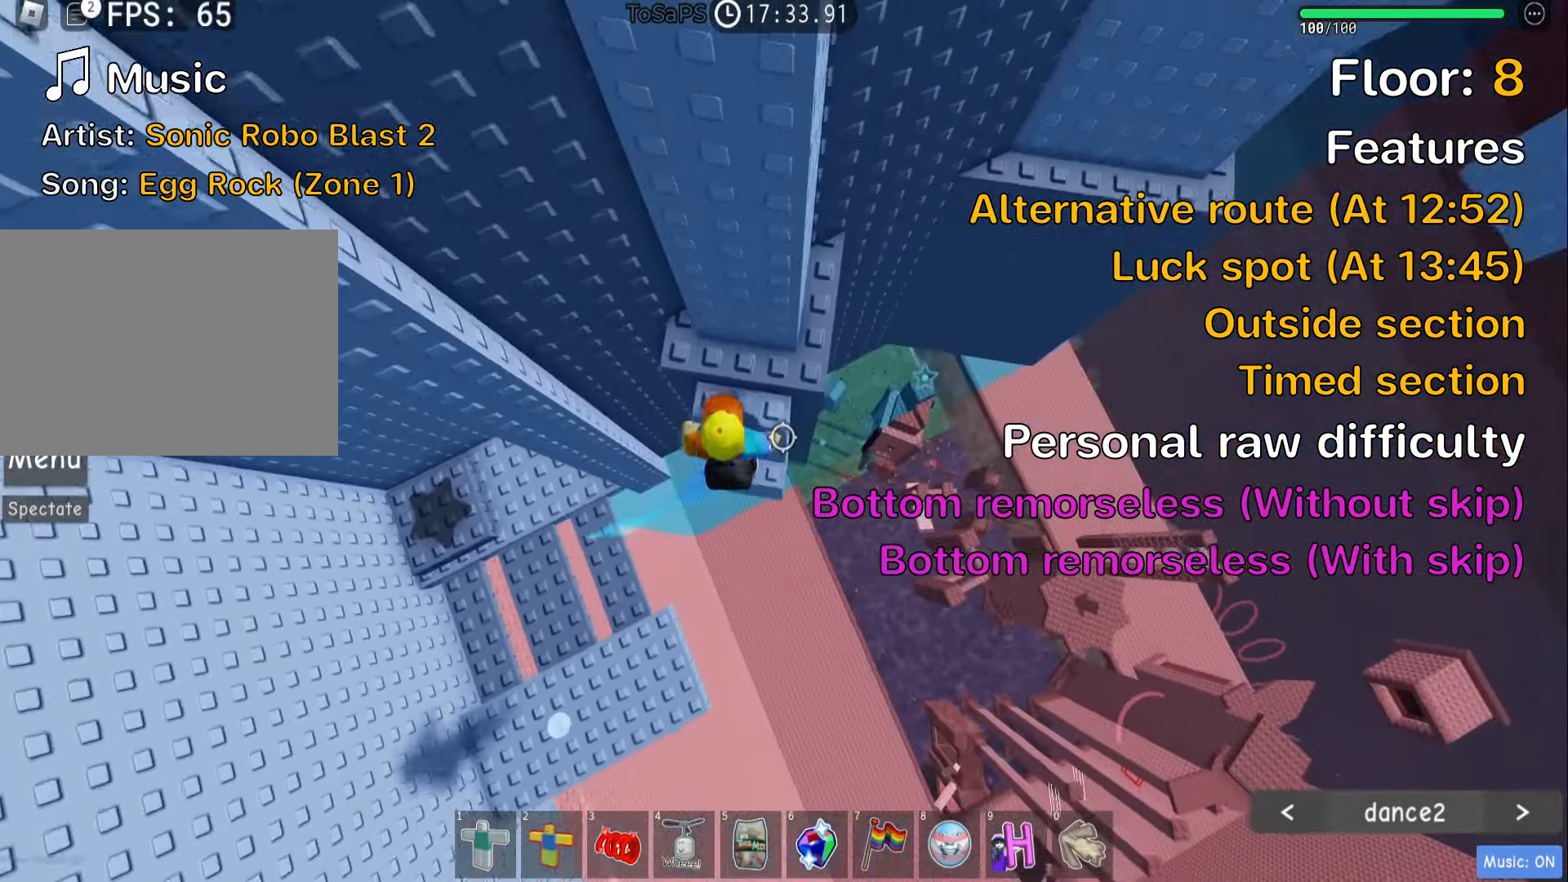
{"keys": ["d"], "events": [[33, "space", "up"], [50, "w", "down"], [66, "d", "down"], [300, "d", "up"], [333, "w", "up"], [433, "d", "down"]]}
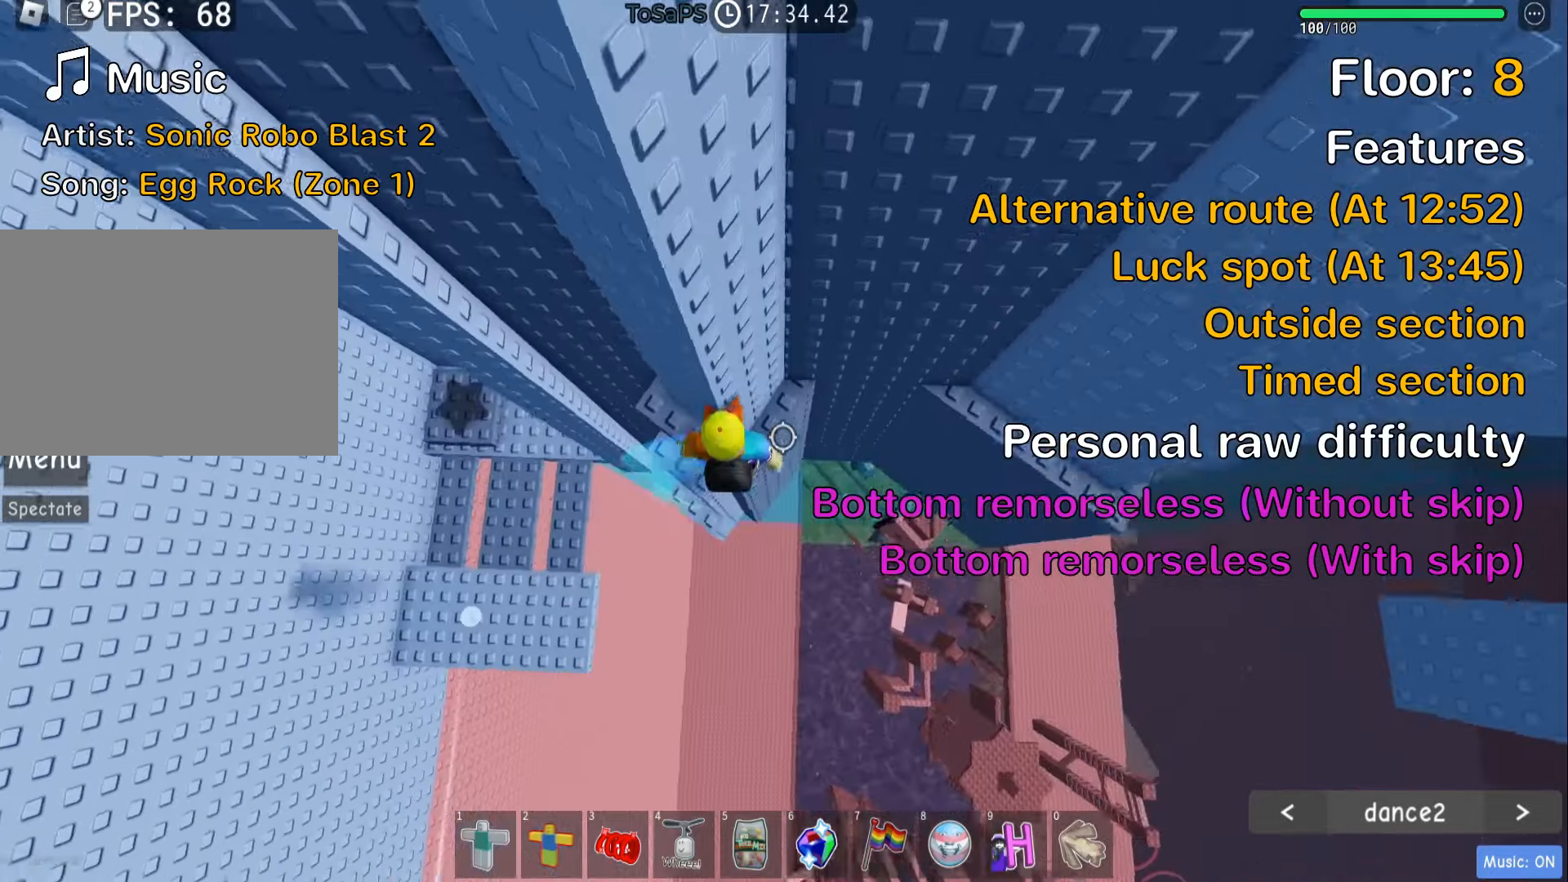
{"keys": ["d"], "events": [[83, "space", "down"], [233, "space", "up"]]}
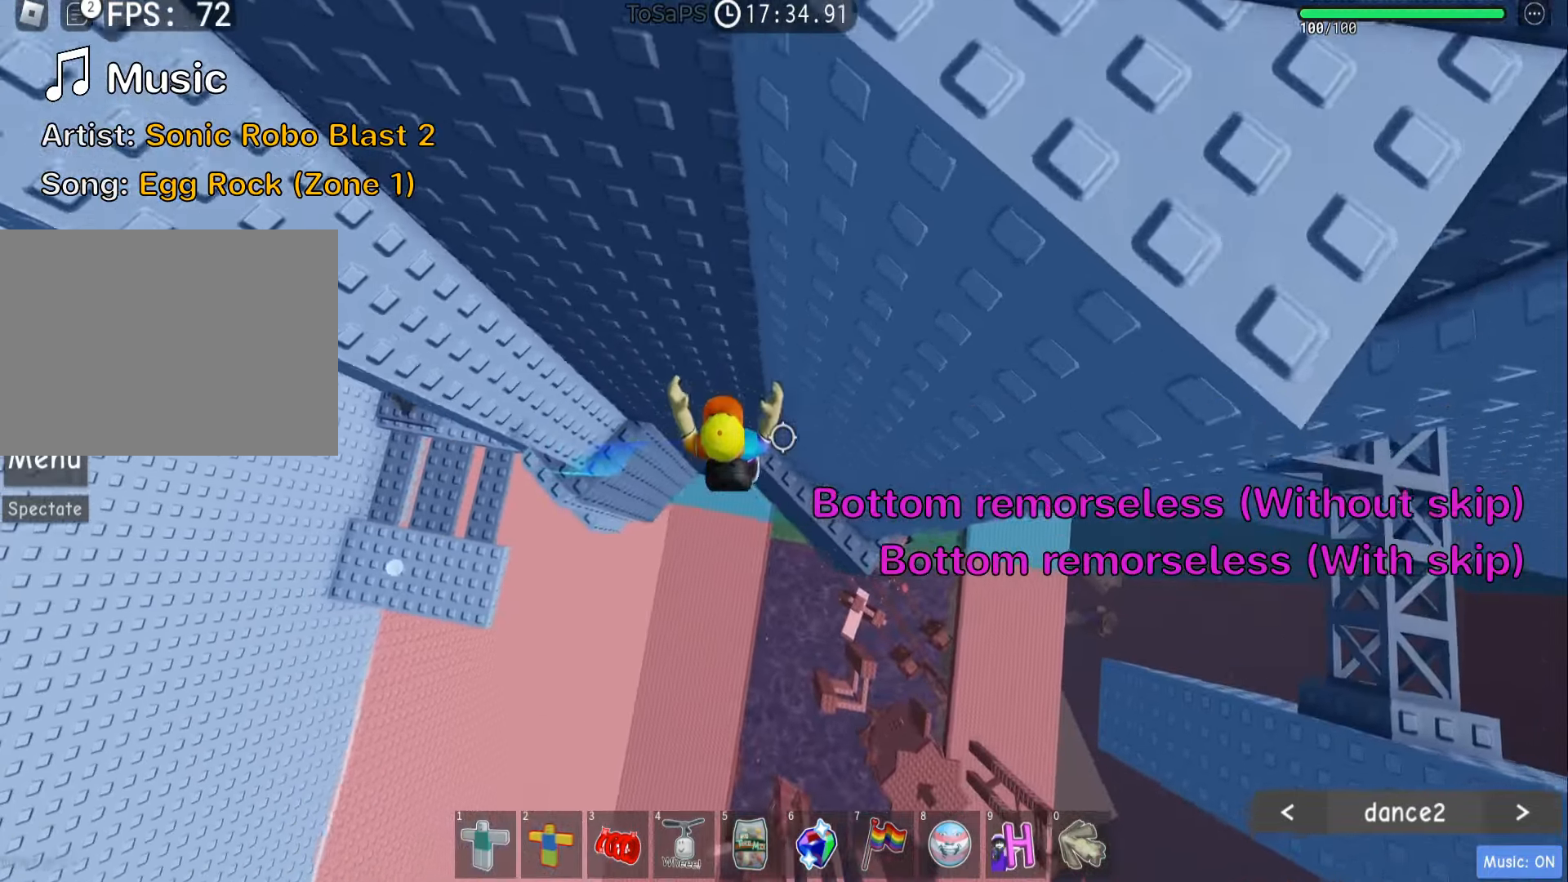
{"keys": ["d"], "events": [[366, "d", "up"], [483, "d", "down"]]}
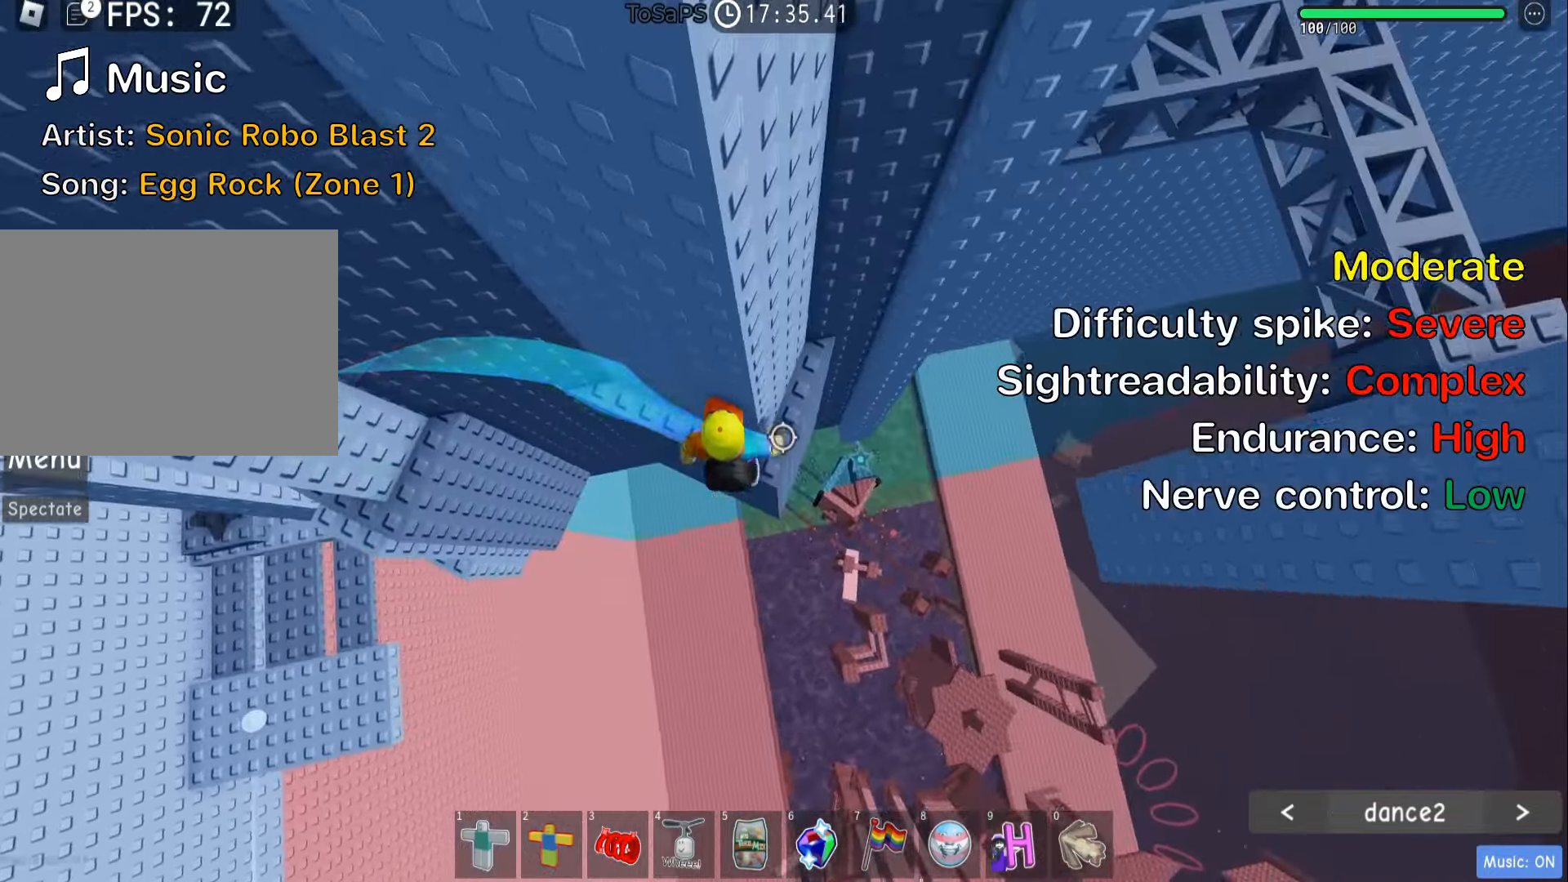
{"keys": [], "events": [[50, "w", "down"], [133, "d", "up"], [150, "w", "up"], [250, "d", "down"], [283, "w", "down"], [366, "d", "up"], [433, "w", "up"]]}
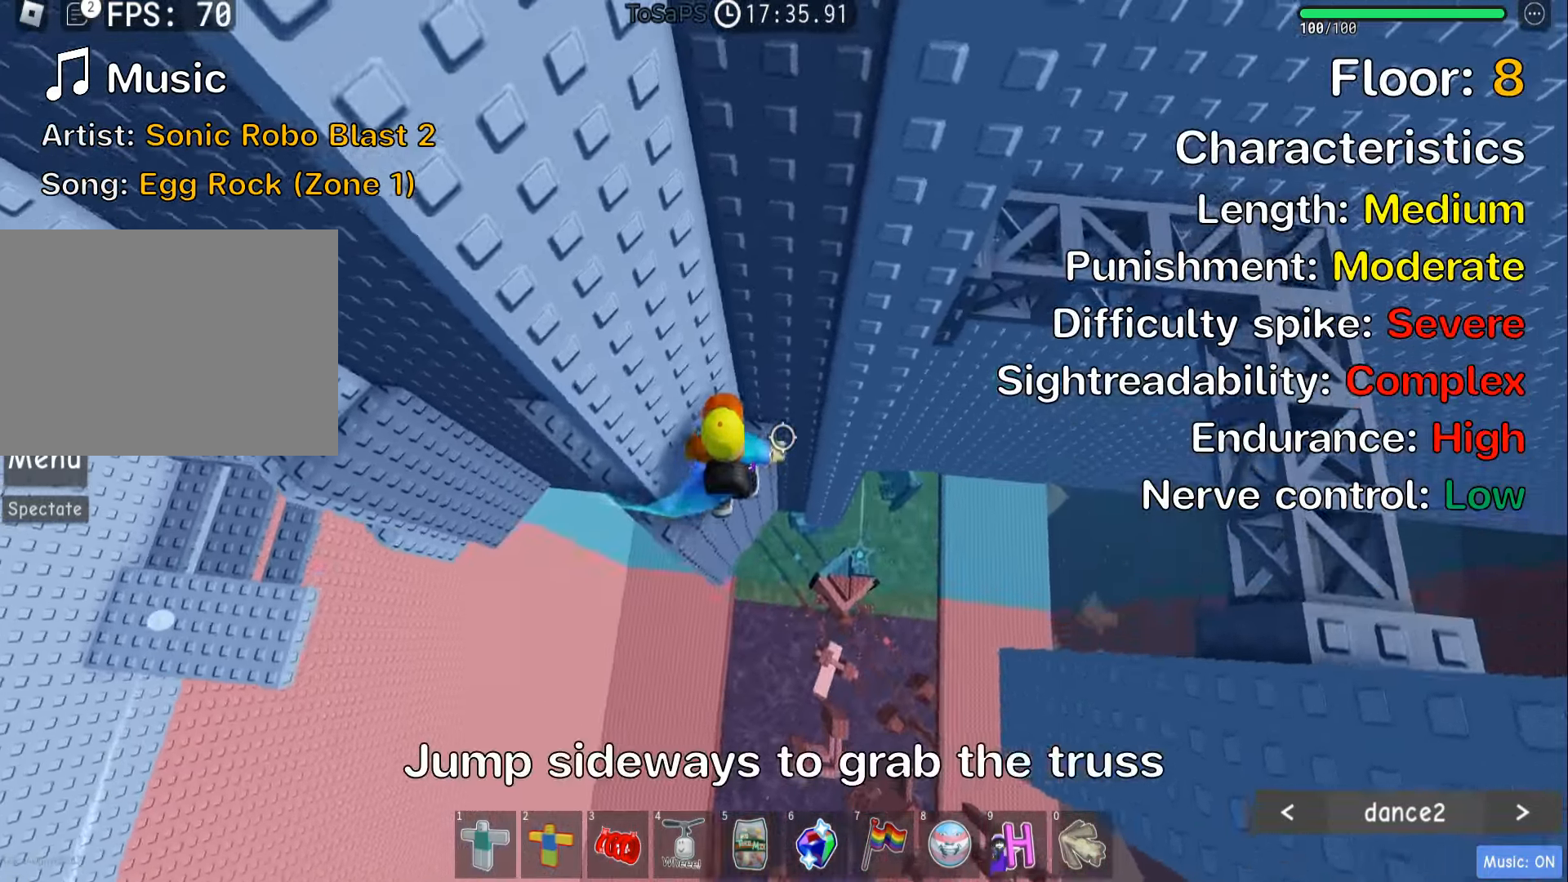
{"keys": ["d"], "events": [[233, "d", "down"], [350, "space", "down"], [483, "space", "up"]]}
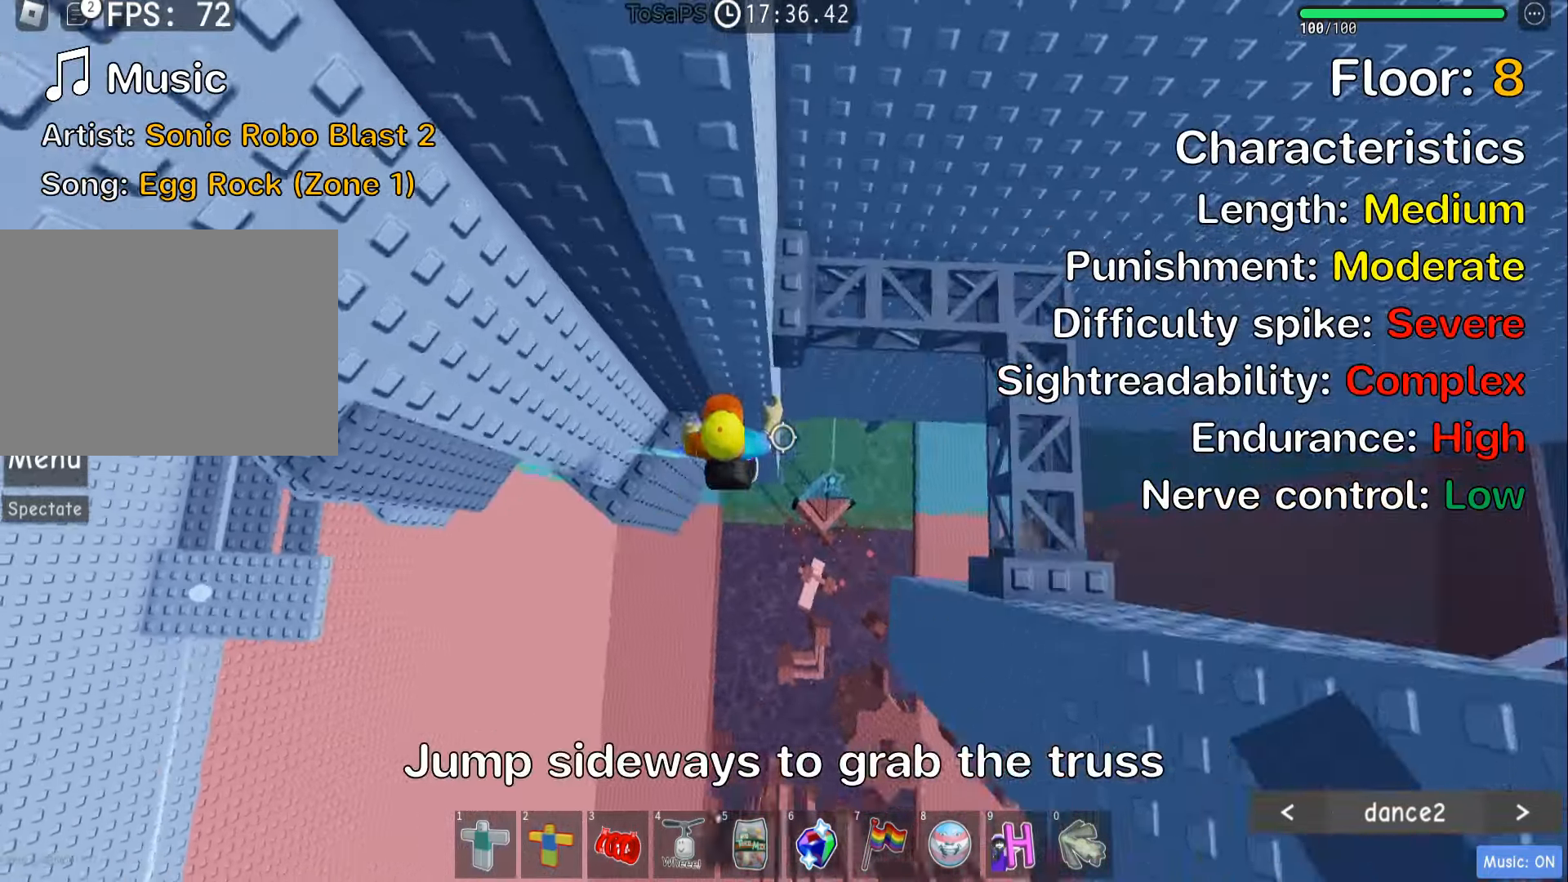
{"keys": ["d", "w"], "events": [[33, "w", "down"], [200, "d", "up"], [400, "d", "down"]]}
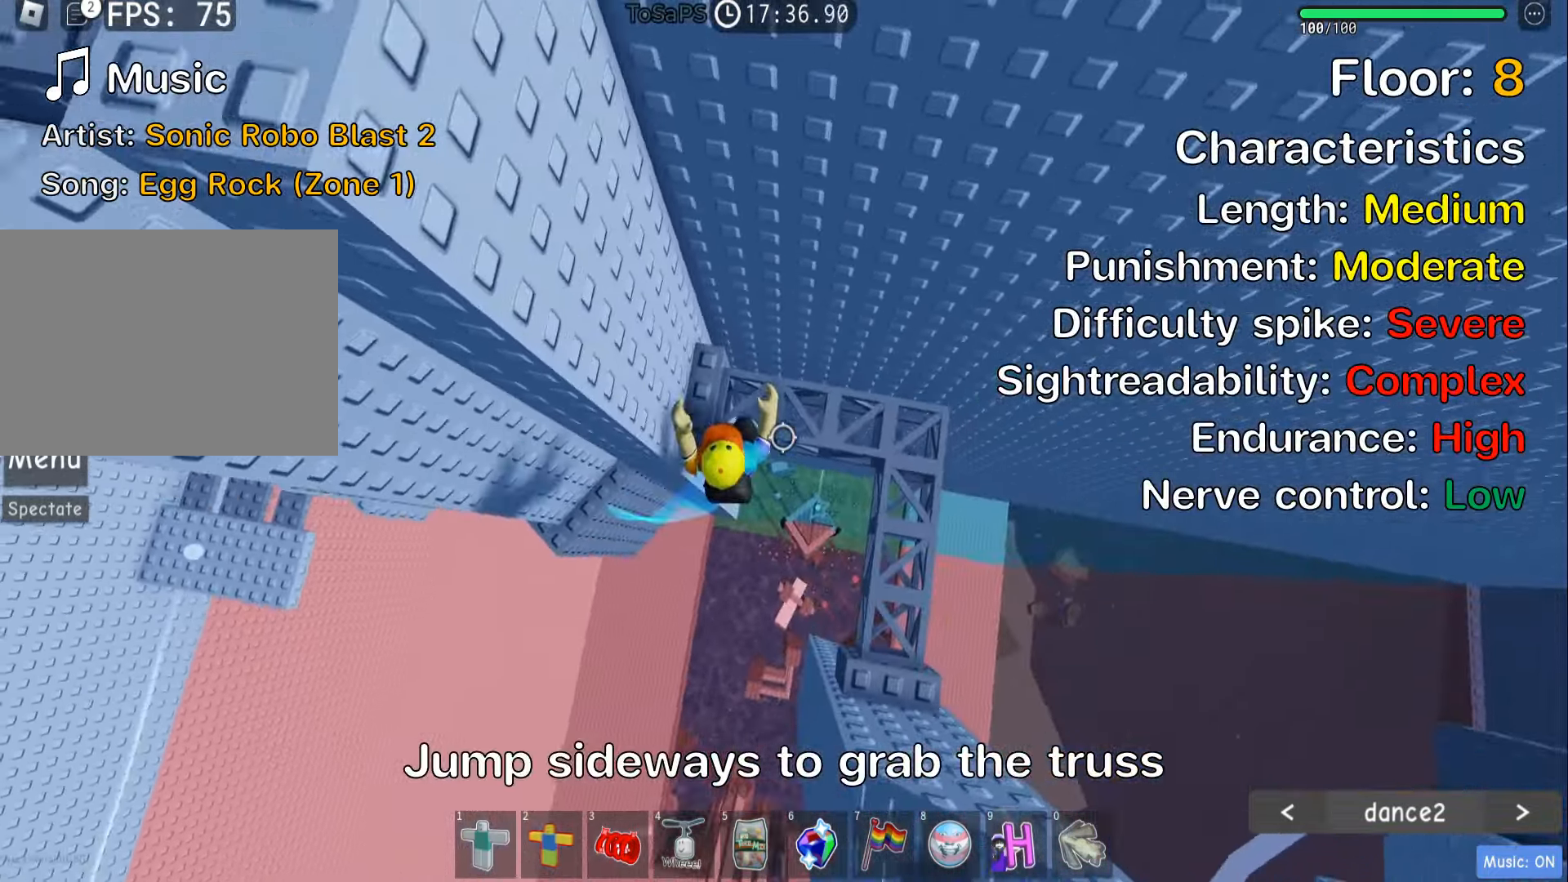
{"keys": [], "events": [[116, "d", "up"], [166, "w", "up"], [300, "w", "down"], [400, "w", "up"]]}
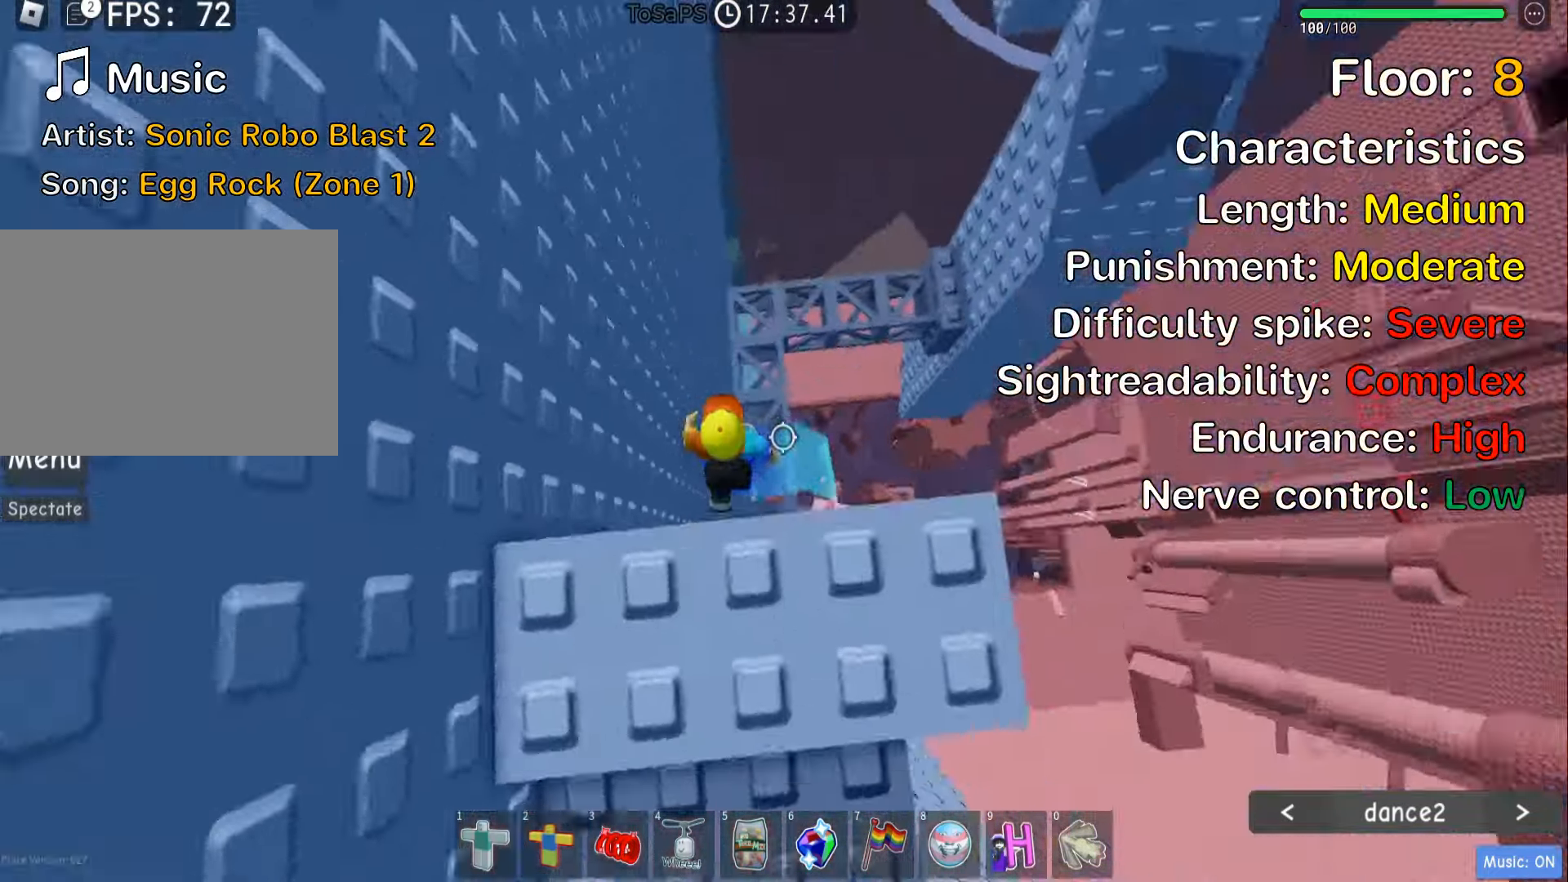
{"keys": ["w"], "events": [[33, "w", "down"], [66, "space", "down"], [200, "space", "up"], [383, "a", "down"], [483, "a", "up"]]}
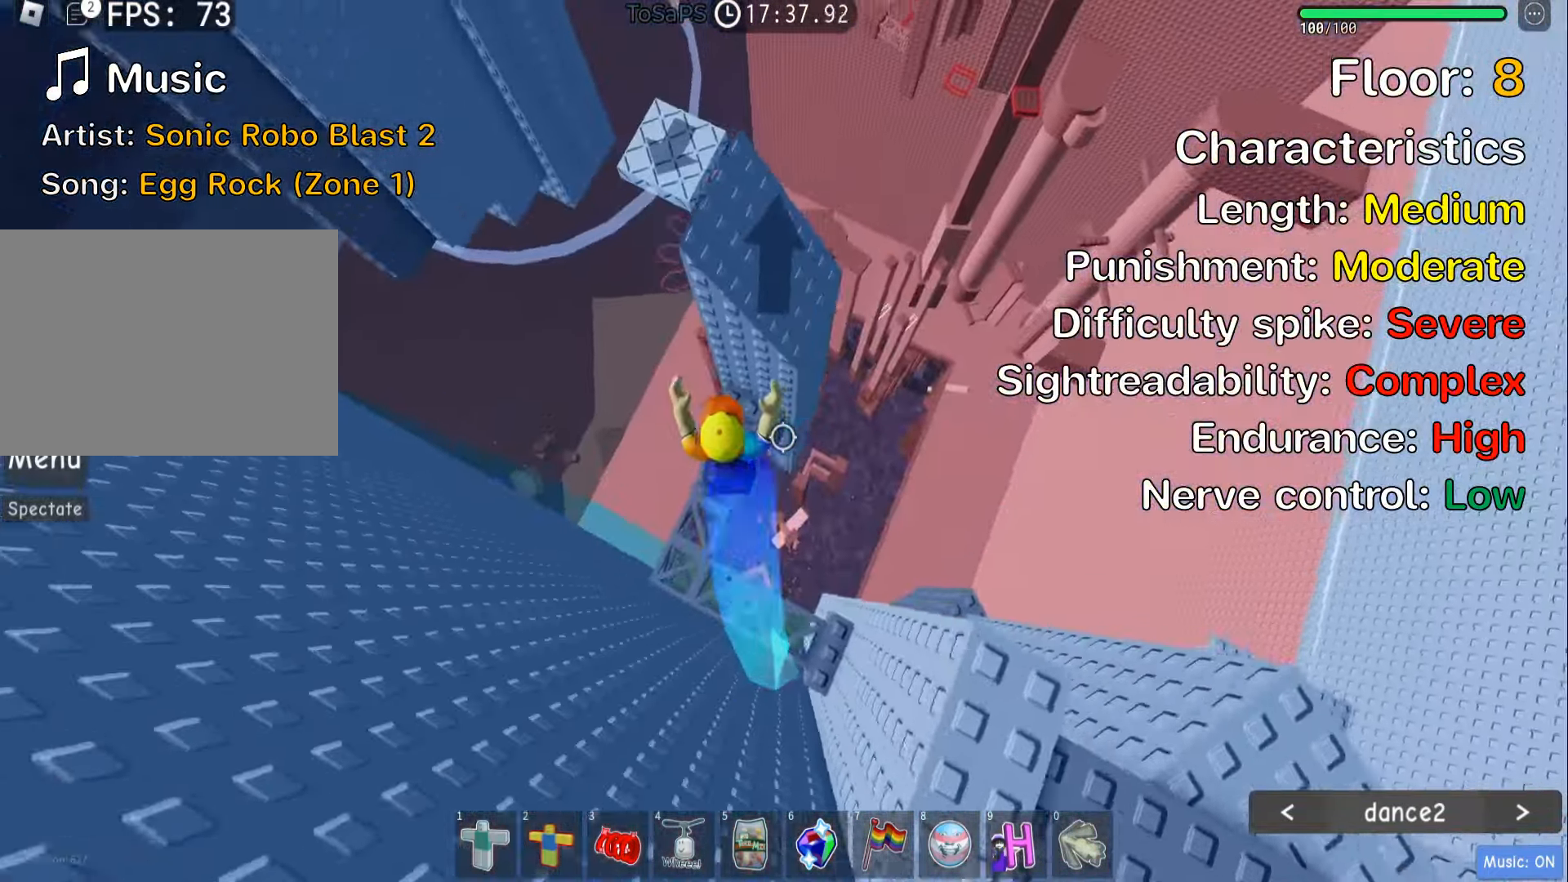
{"keys": ["d", "space"], "events": [[66, "w", "up"], [367, "d", "down"], [467, "space", "down"]]}
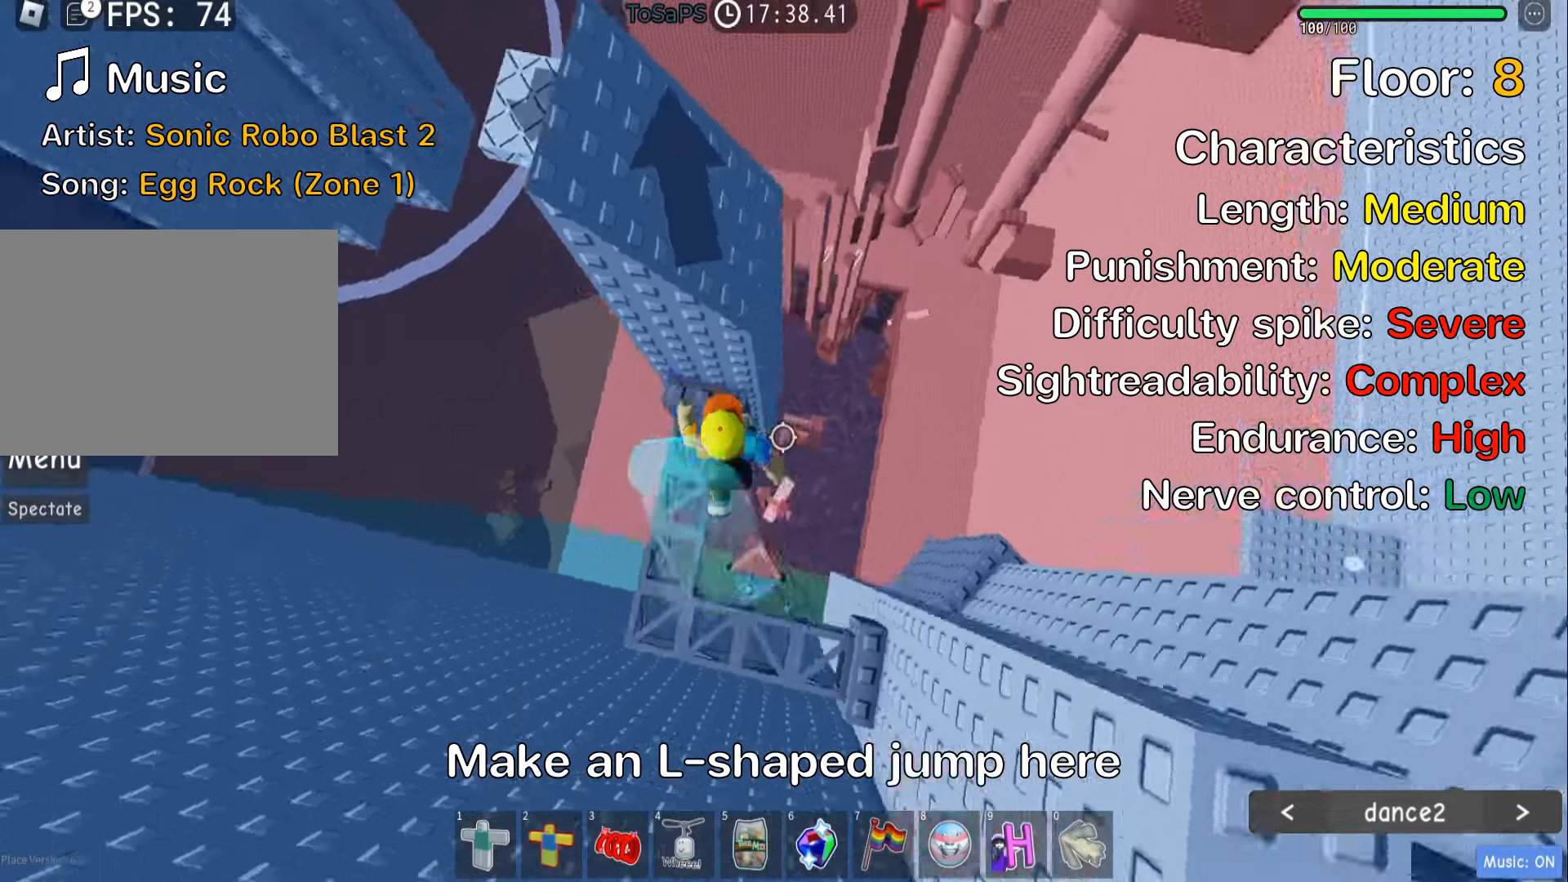
{"keys": ["d", "w"], "events": [[50, "w", "down"], [100, "space", "up"], [150, "d", "up"], [383, "d", "down"]]}
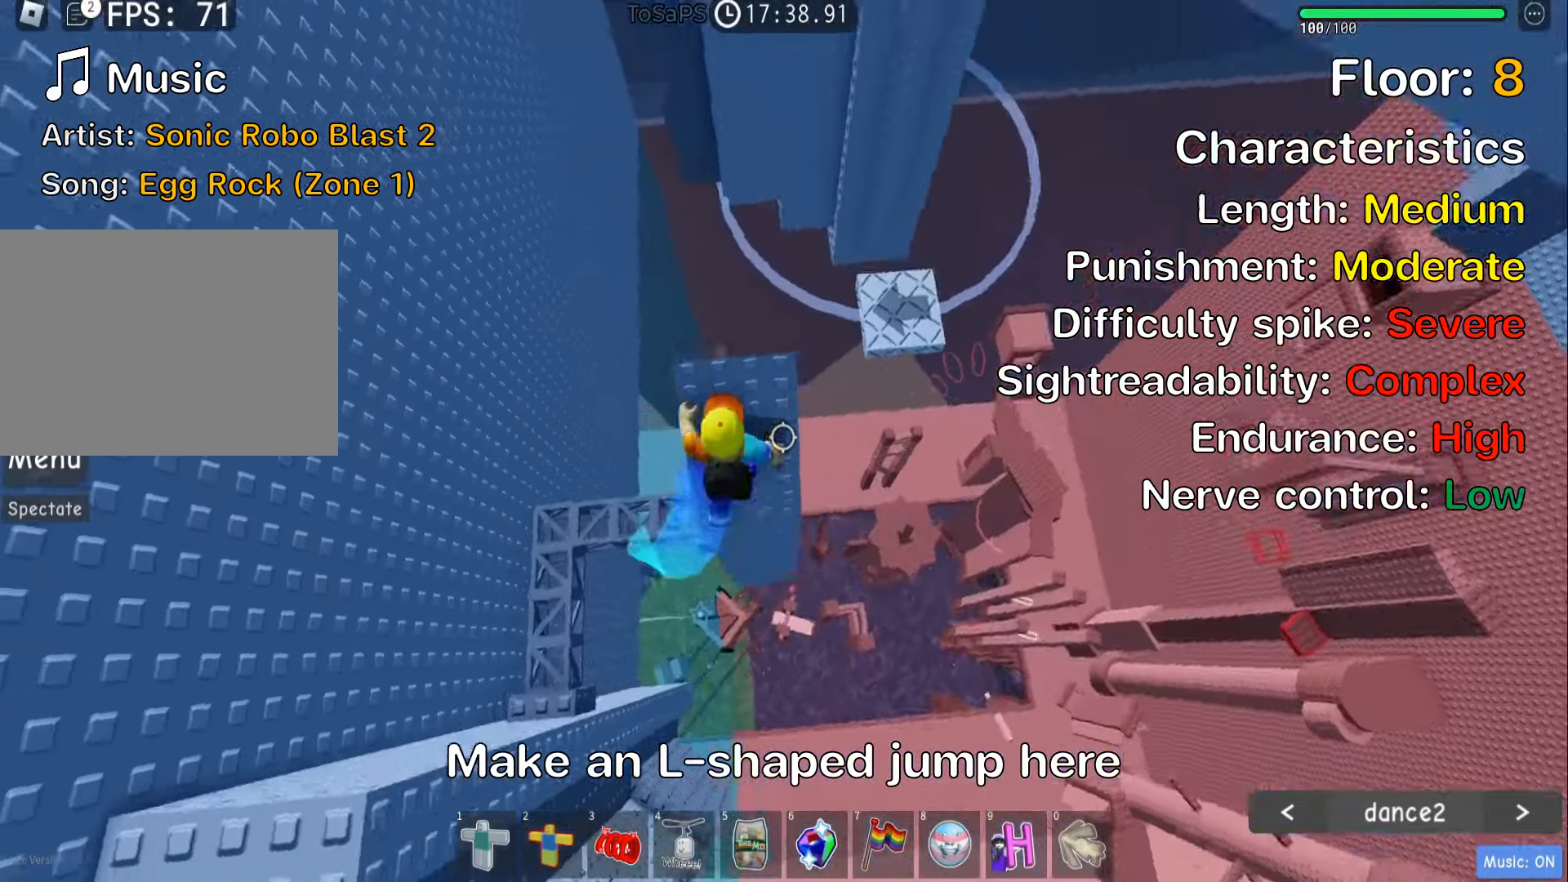
{"keys": ["d", "space"], "events": [[83, "d", "up"], [117, "w", "up"], [250, "d", "down"], [417, "space", "down"]]}
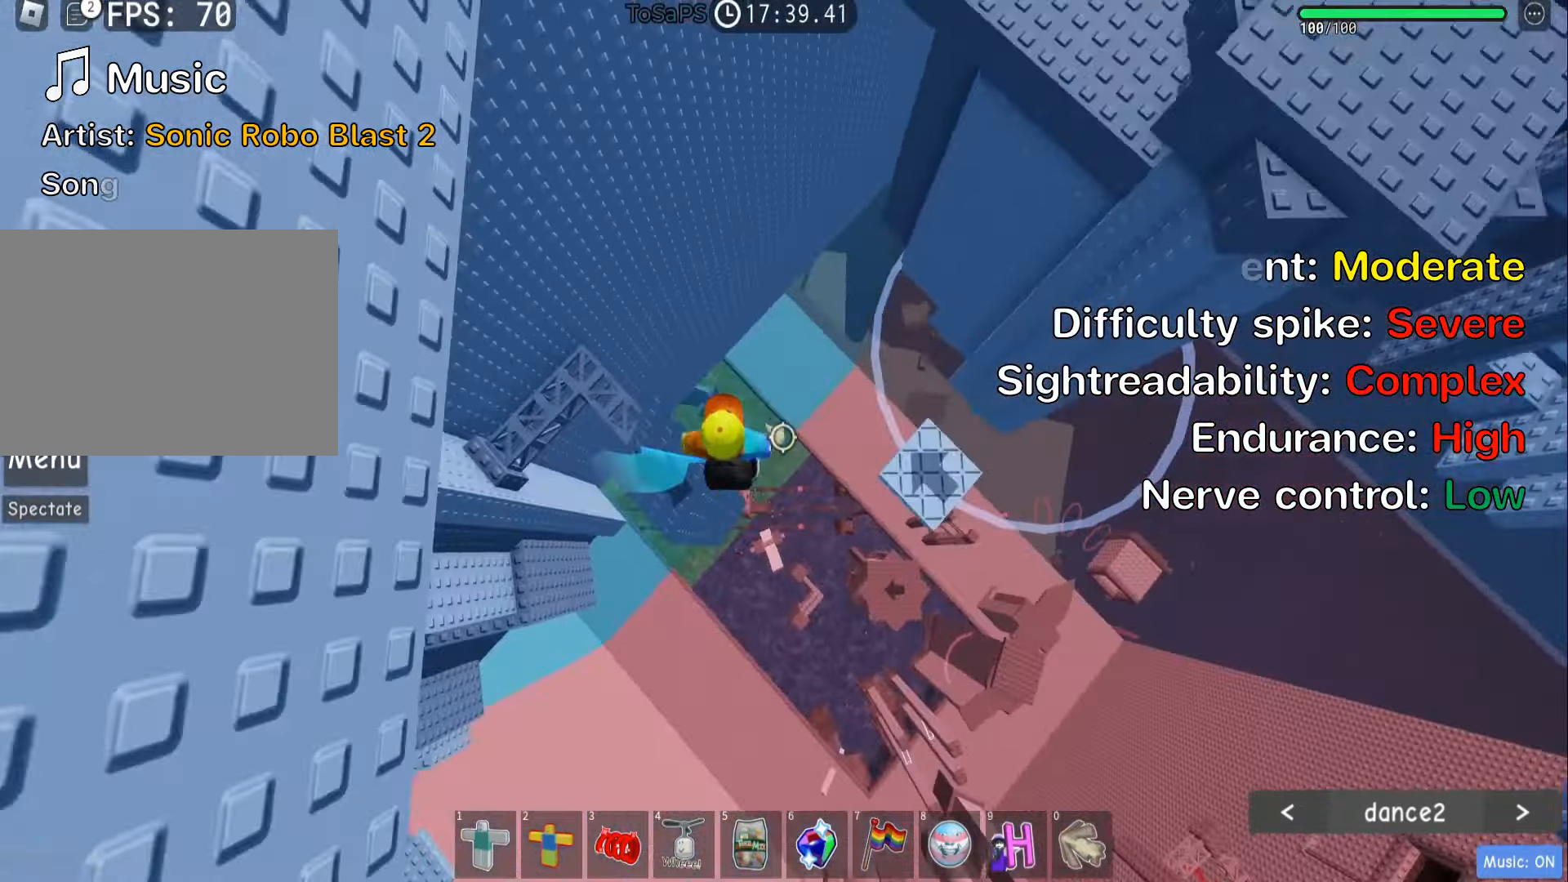
{"keys": ["d"], "events": [[83, "space", "up"]]}
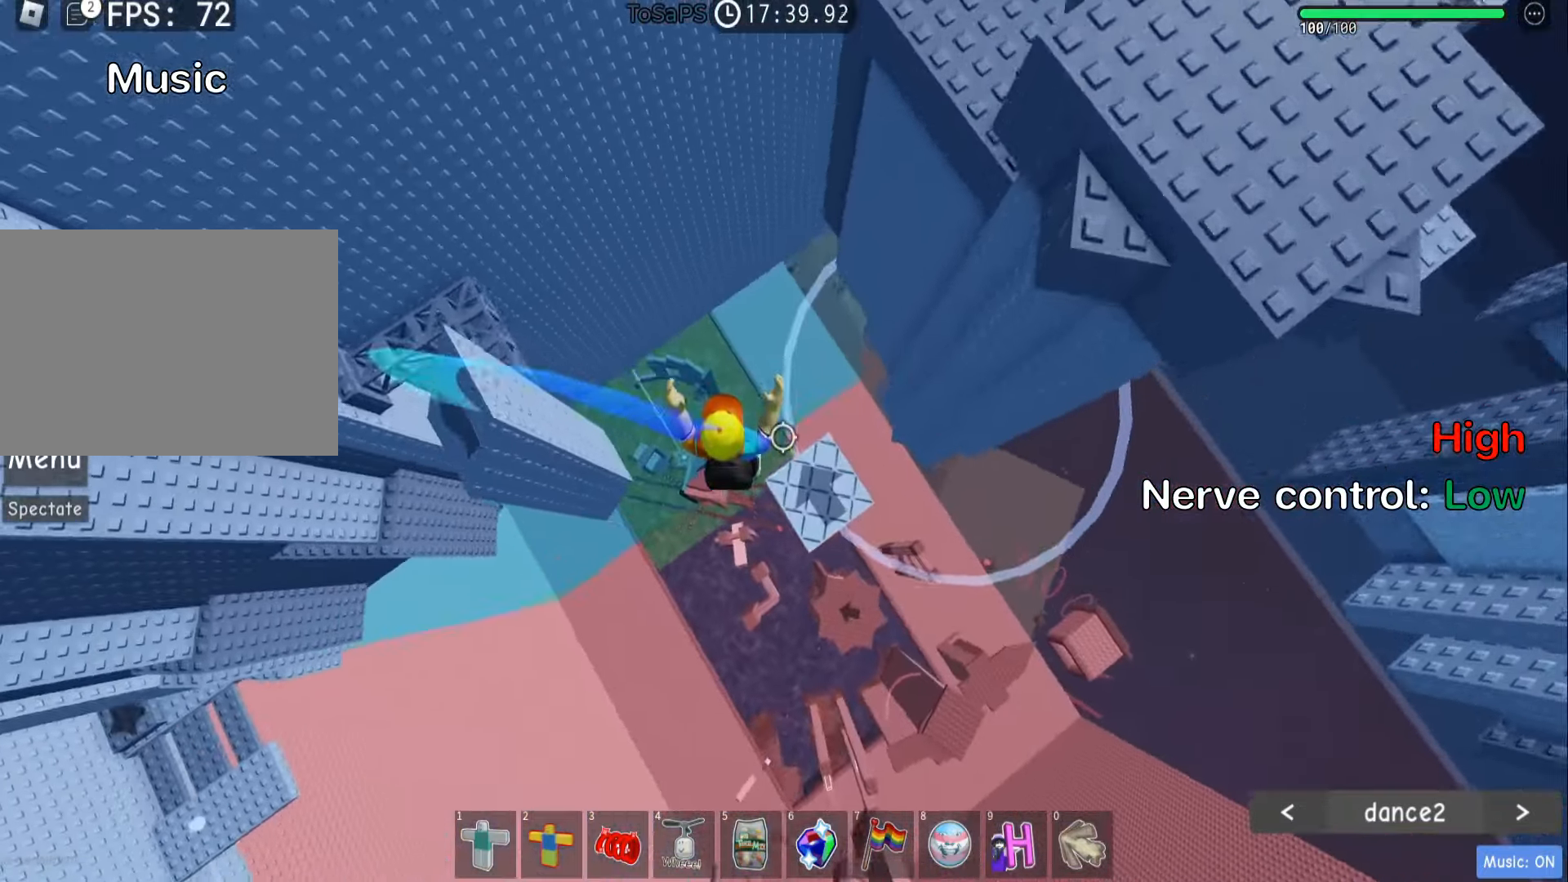
{"keys": [], "events": [[117, "d", "up"], [150, "shift", "down"], [250, "shift", "up"], [333, "shift", "down"], [433, "shift", "up"]]}
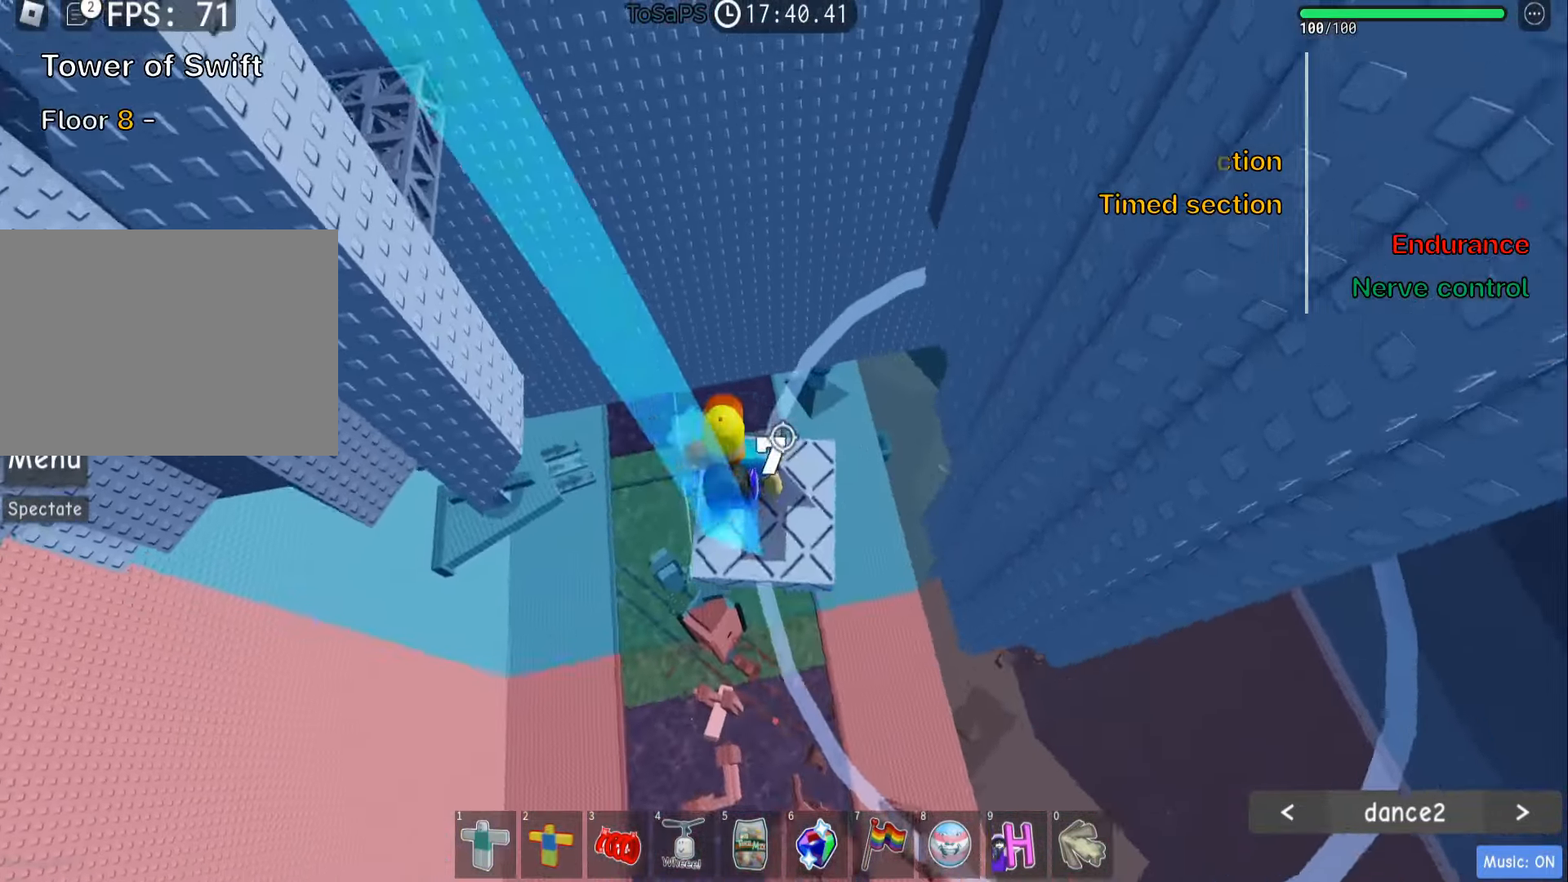
{"keys": [], "events": [[150, "w", "down"], [217, "w", "up"], [300, "shift", "down"], [417, "shift", "up"]]}
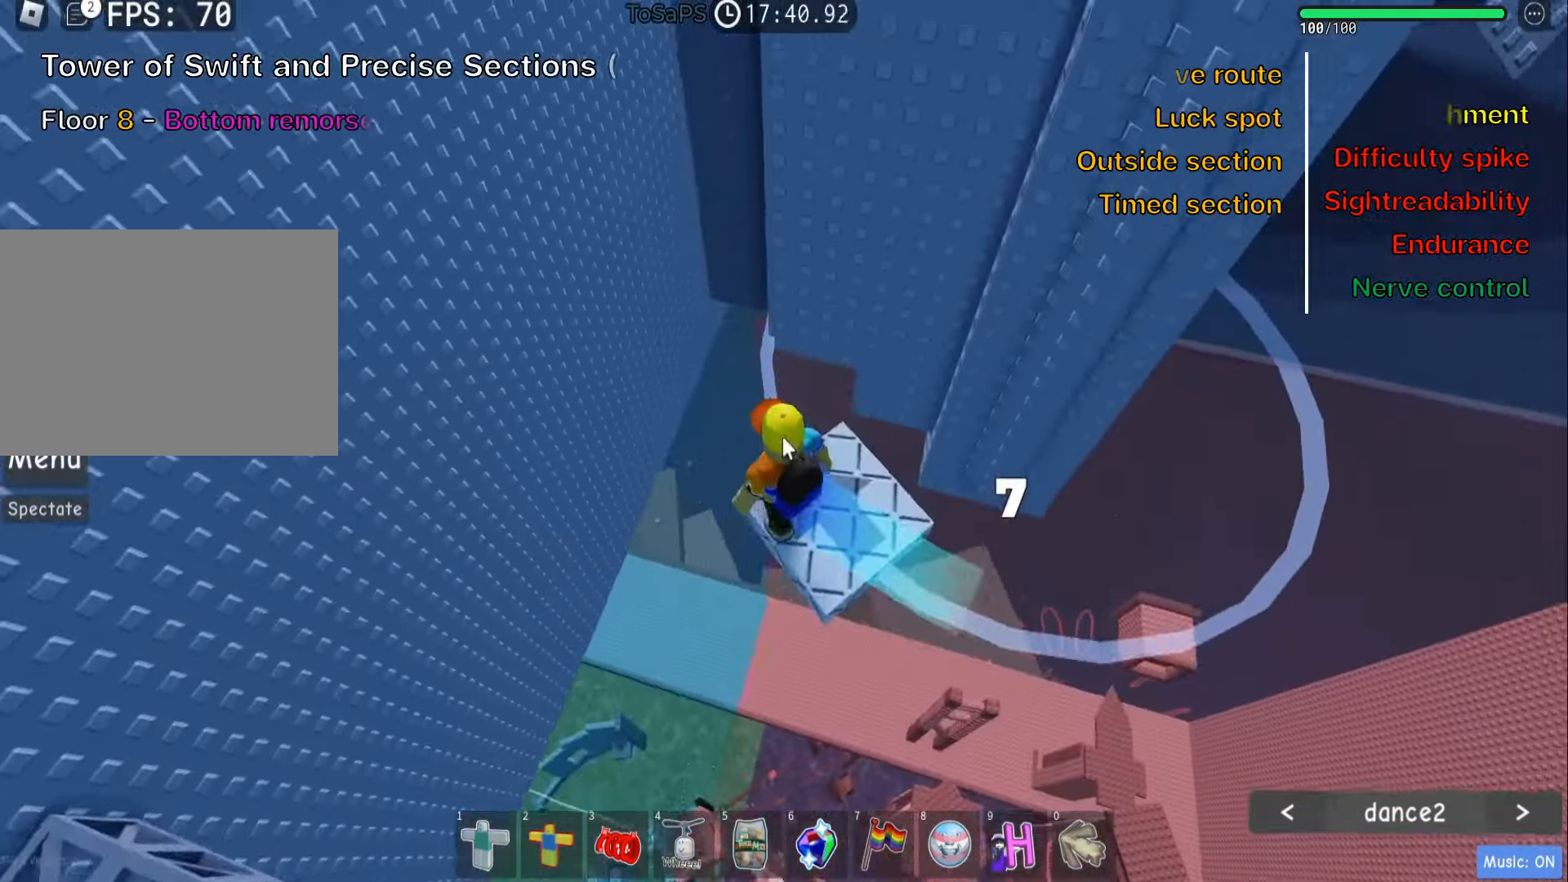
{"keys": [], "events": [[17, "shift", "down"], [150, "shift", "up"]]}
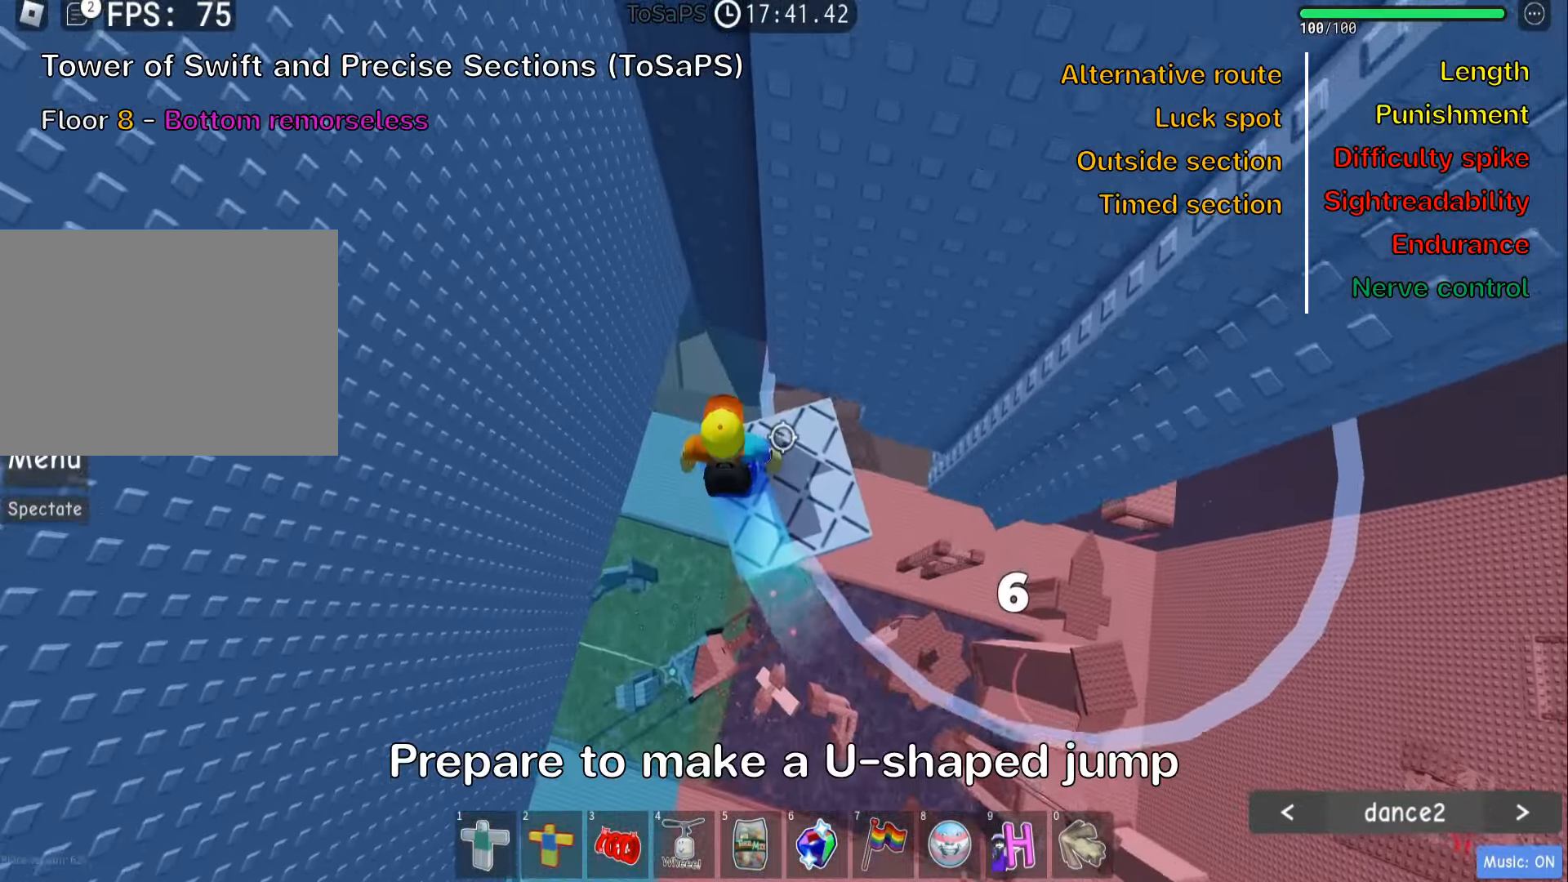
{"keys": ["a"], "events": [[483, "a", "down"]]}